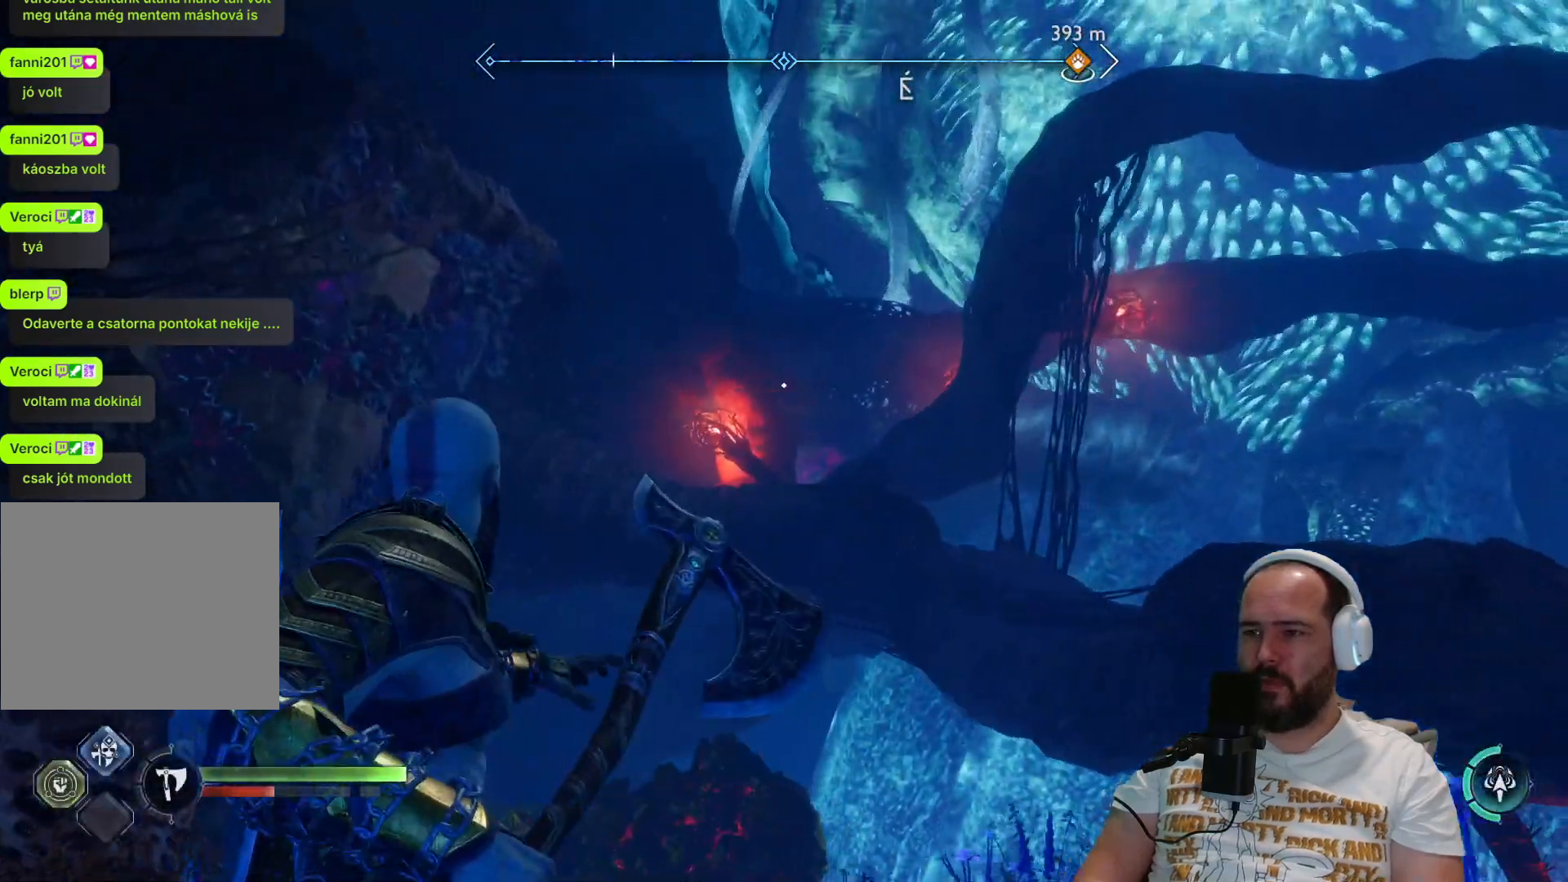
Gameplay with a controller (PlayStation layout); each line is a JSON object with the inputs held at the frame after it. "events" lists button and stick changes between this image and that frame as [ms after this image, input, new state], when the widget could be followed in between. Not read: L1.
{"buttons": [], "left_stick": "up-right", "right_stick": "down-right", "events": [[83, "L2", "up"], [117, "right_stick", "down-right"], [250, "left_stick", "up-right"]]}
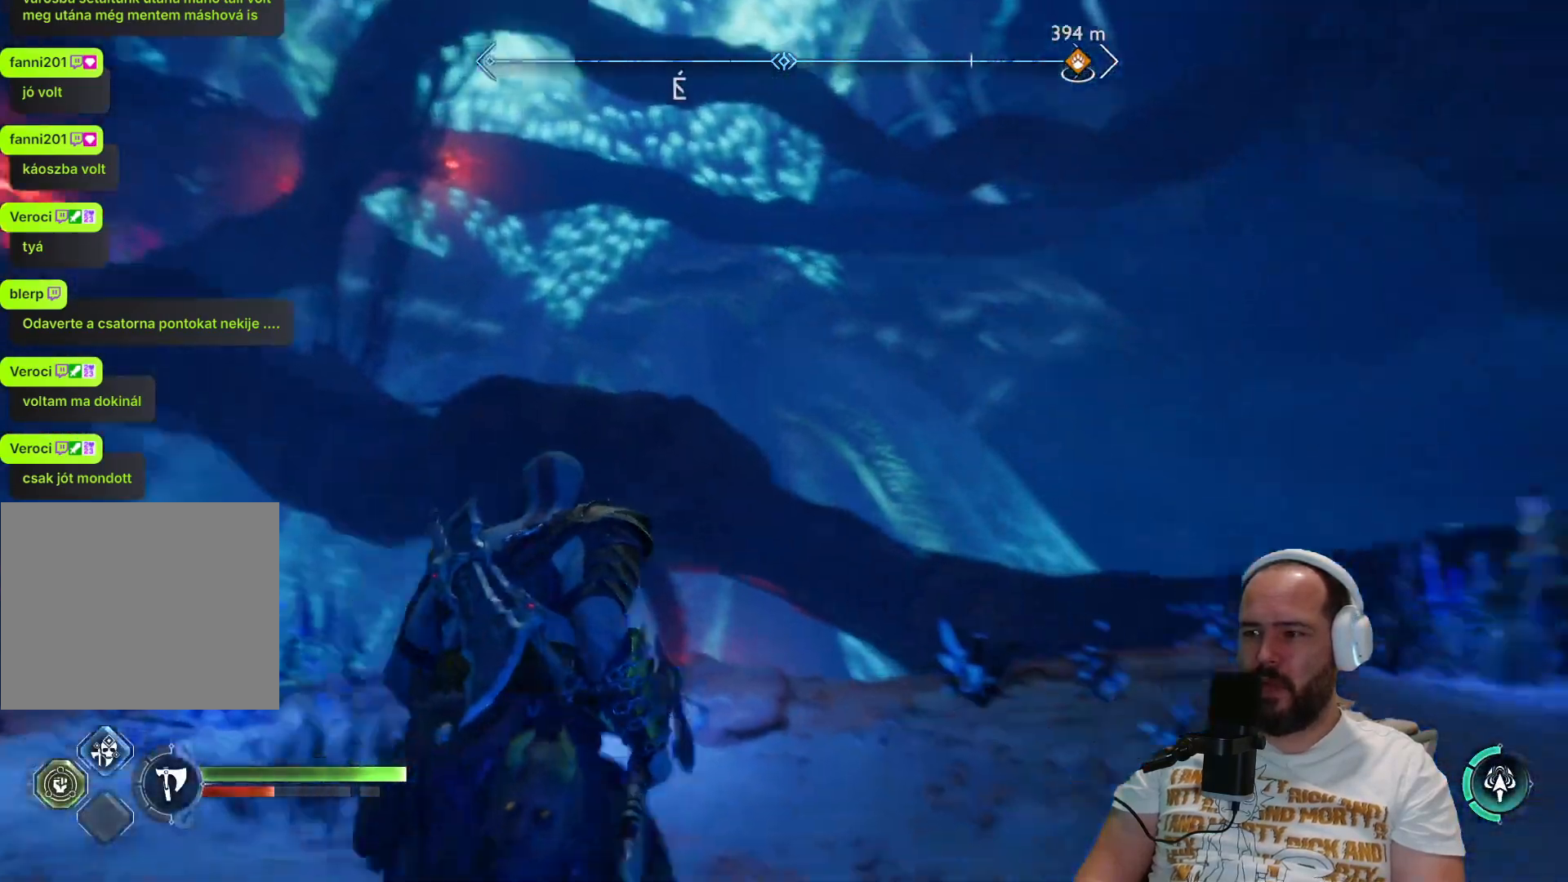
{"buttons": [], "left_stick": "up-right", "right_stick": "left", "events": [[117, "right_stick", "down"], [283, "L3", "down"], [283, "right_stick", "left"], [417, "L3", "up"]]}
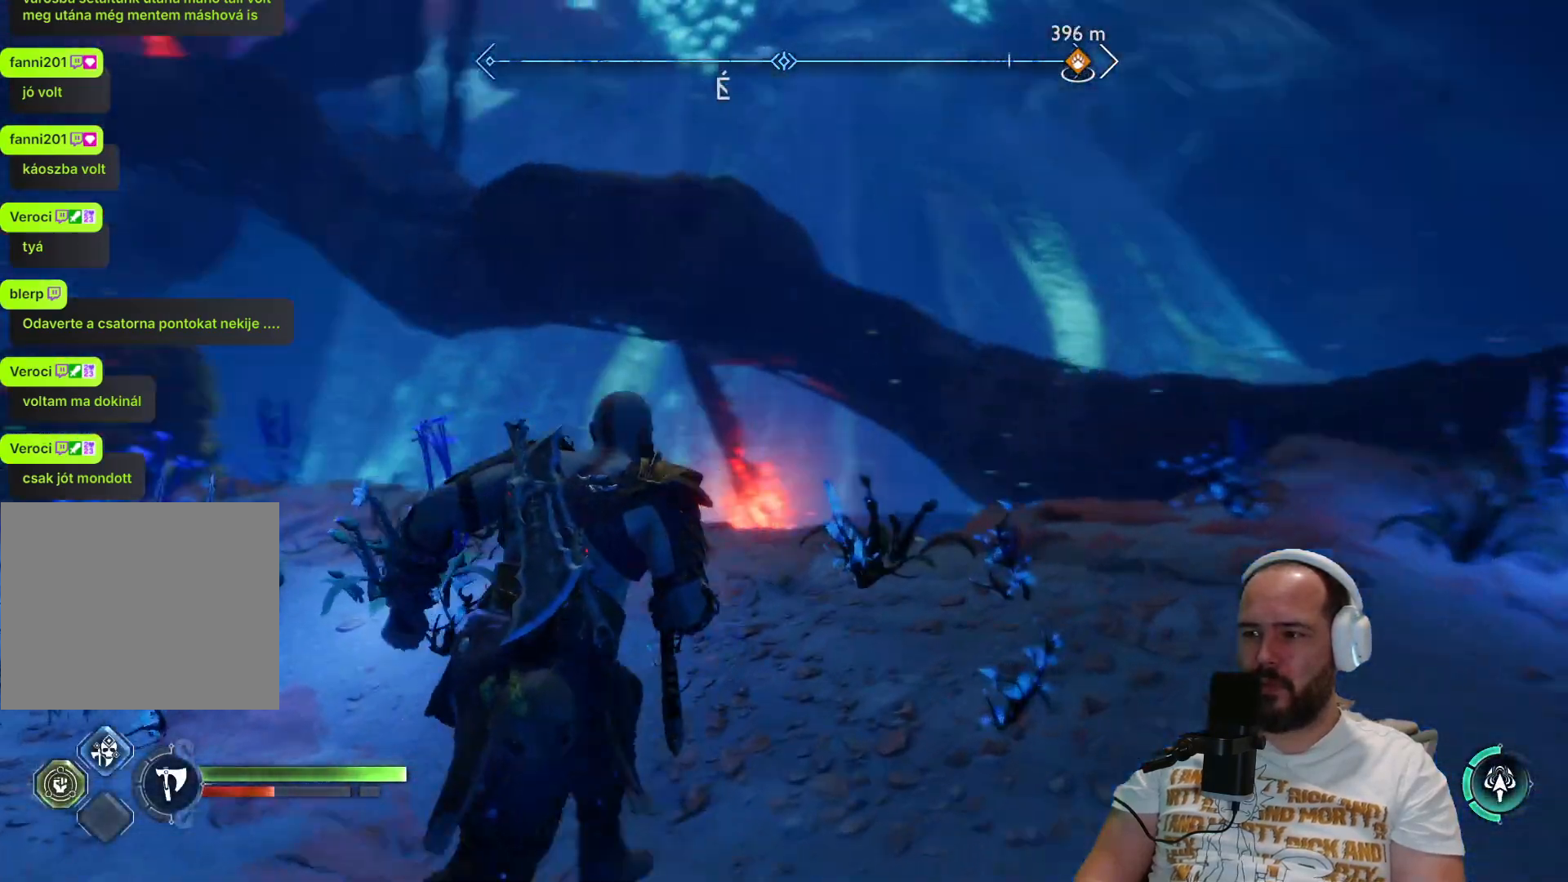
{"buttons": [], "left_stick": "center", "right_stick": "center"}
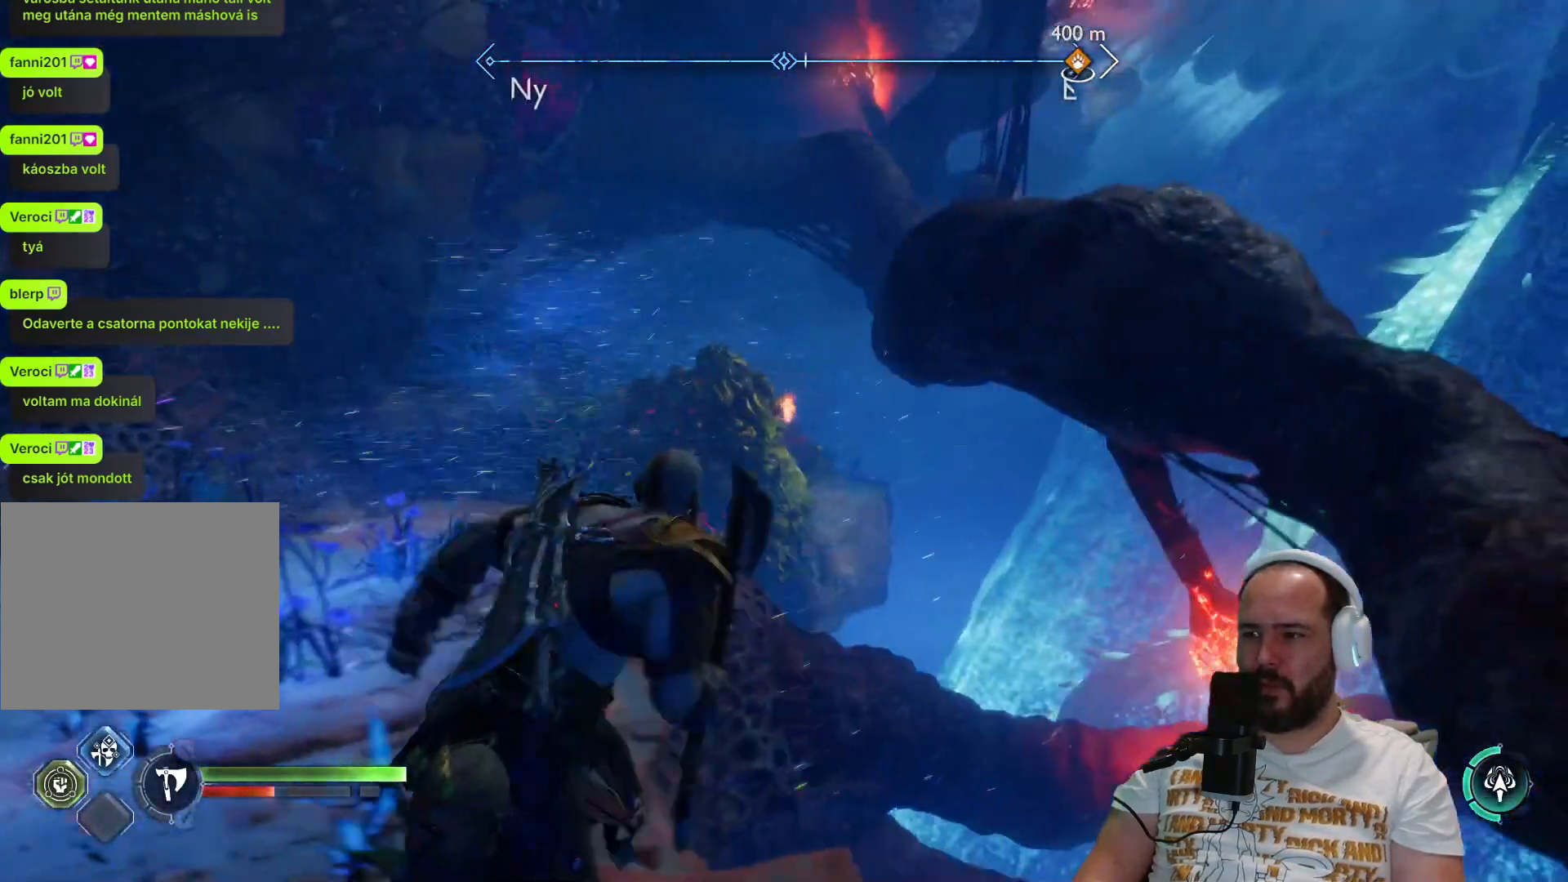
{"buttons": [], "left_stick": "center", "right_stick": "down-left", "events": [[167, "R1", "down"], [333, "right_stick", "down-left"], [417, "R1", "up"]]}
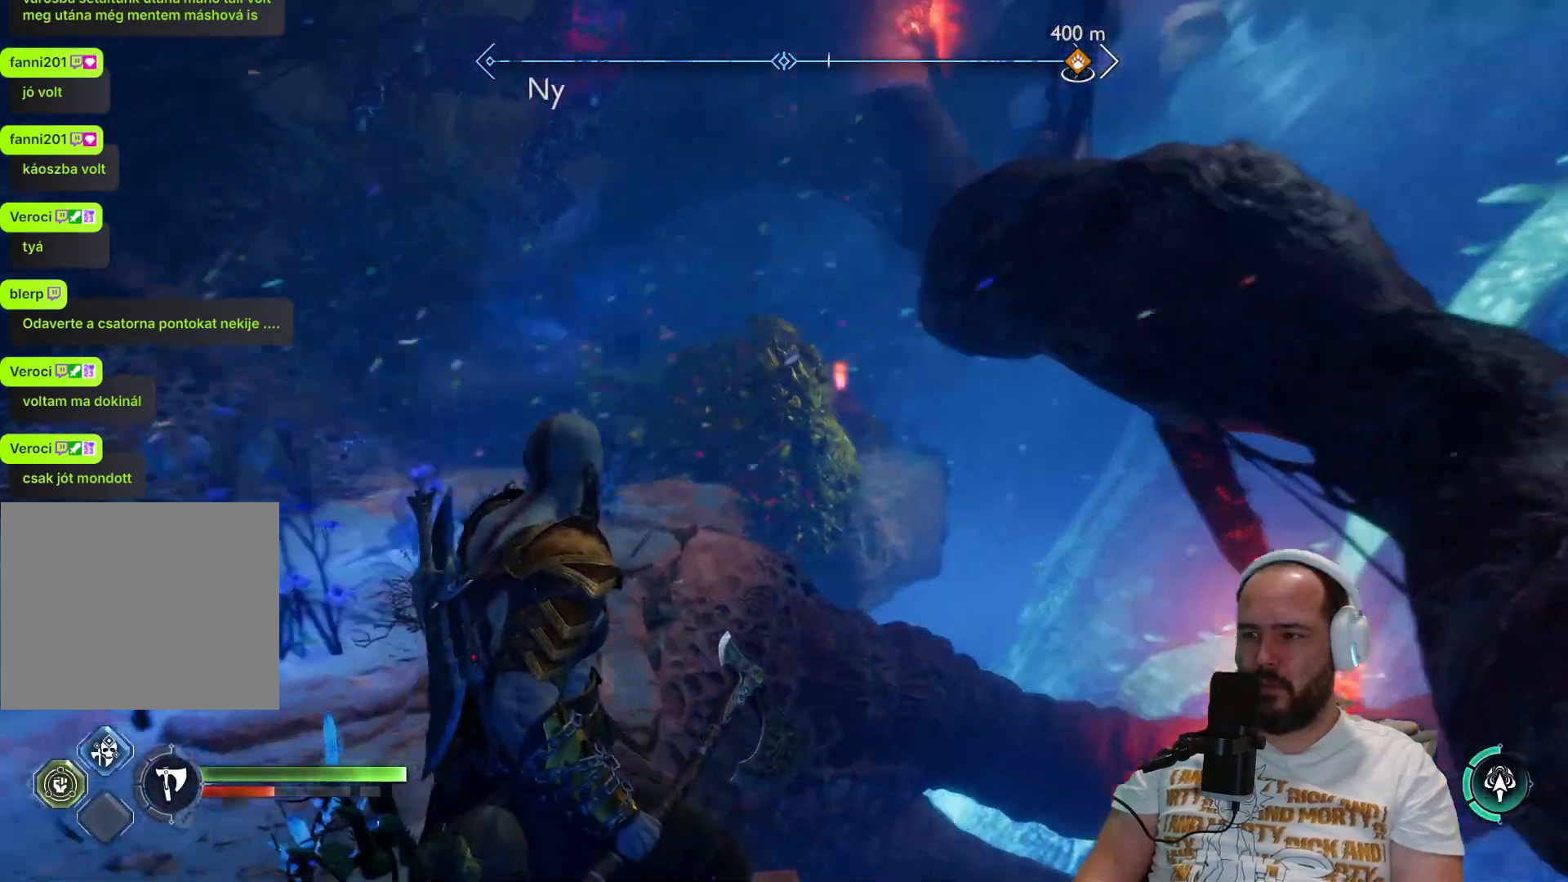
{"buttons": [], "left_stick": "up-left", "right_stick": "center", "events": [[67, "left_stick", "up-left"], [200, "right_stick", "center"], [267, "L3", "down"], [450, "L3", "up"]]}
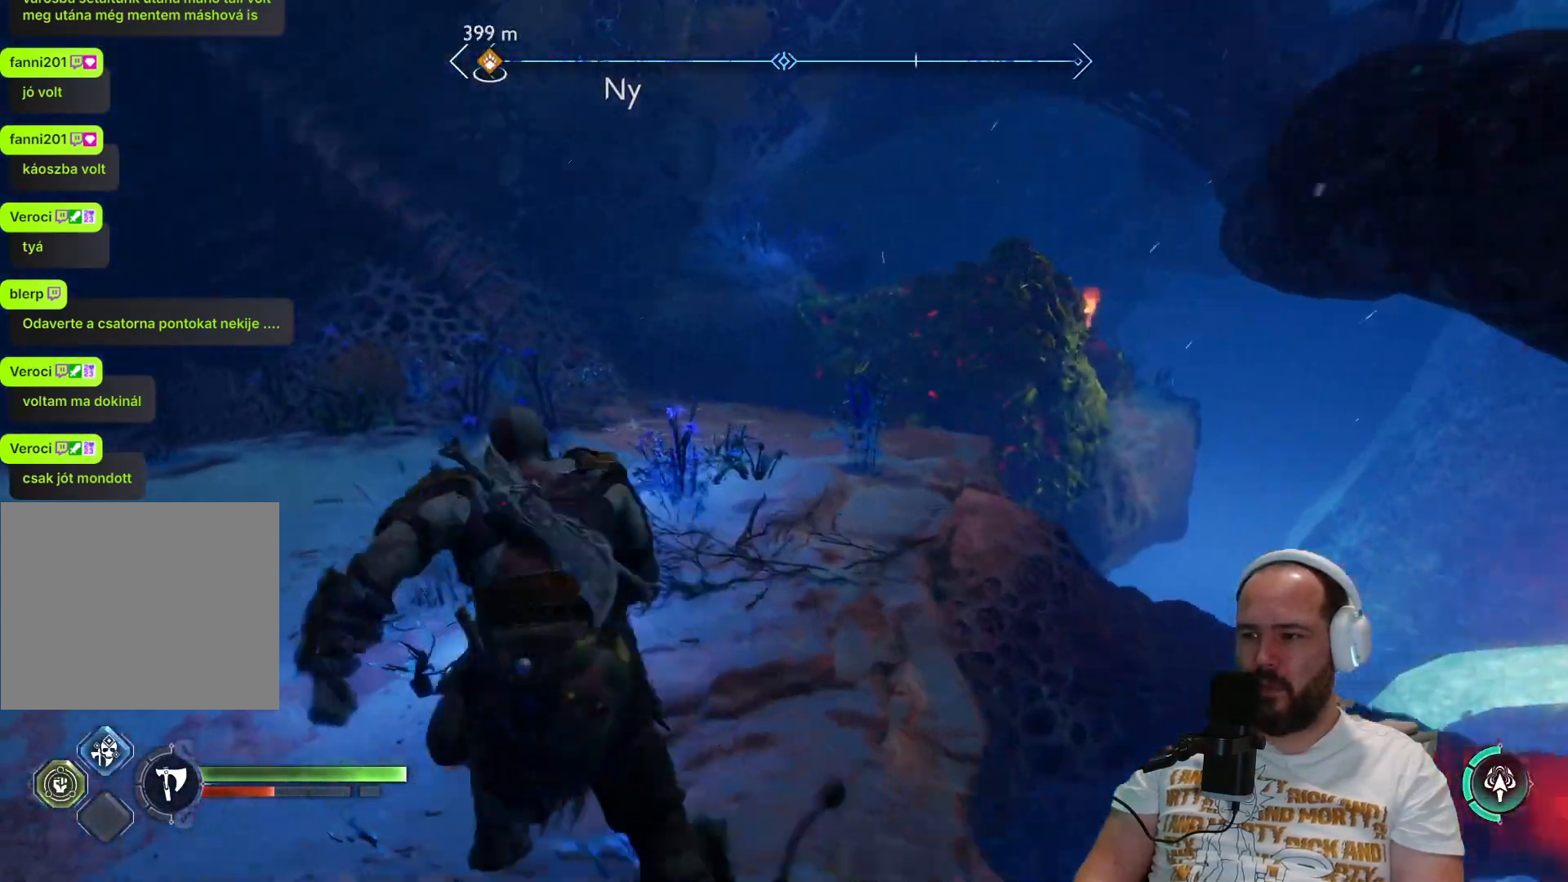
{"buttons": [], "left_stick": "up-left", "right_stick": "right", "events": [[50, "right_stick", "right"]]}
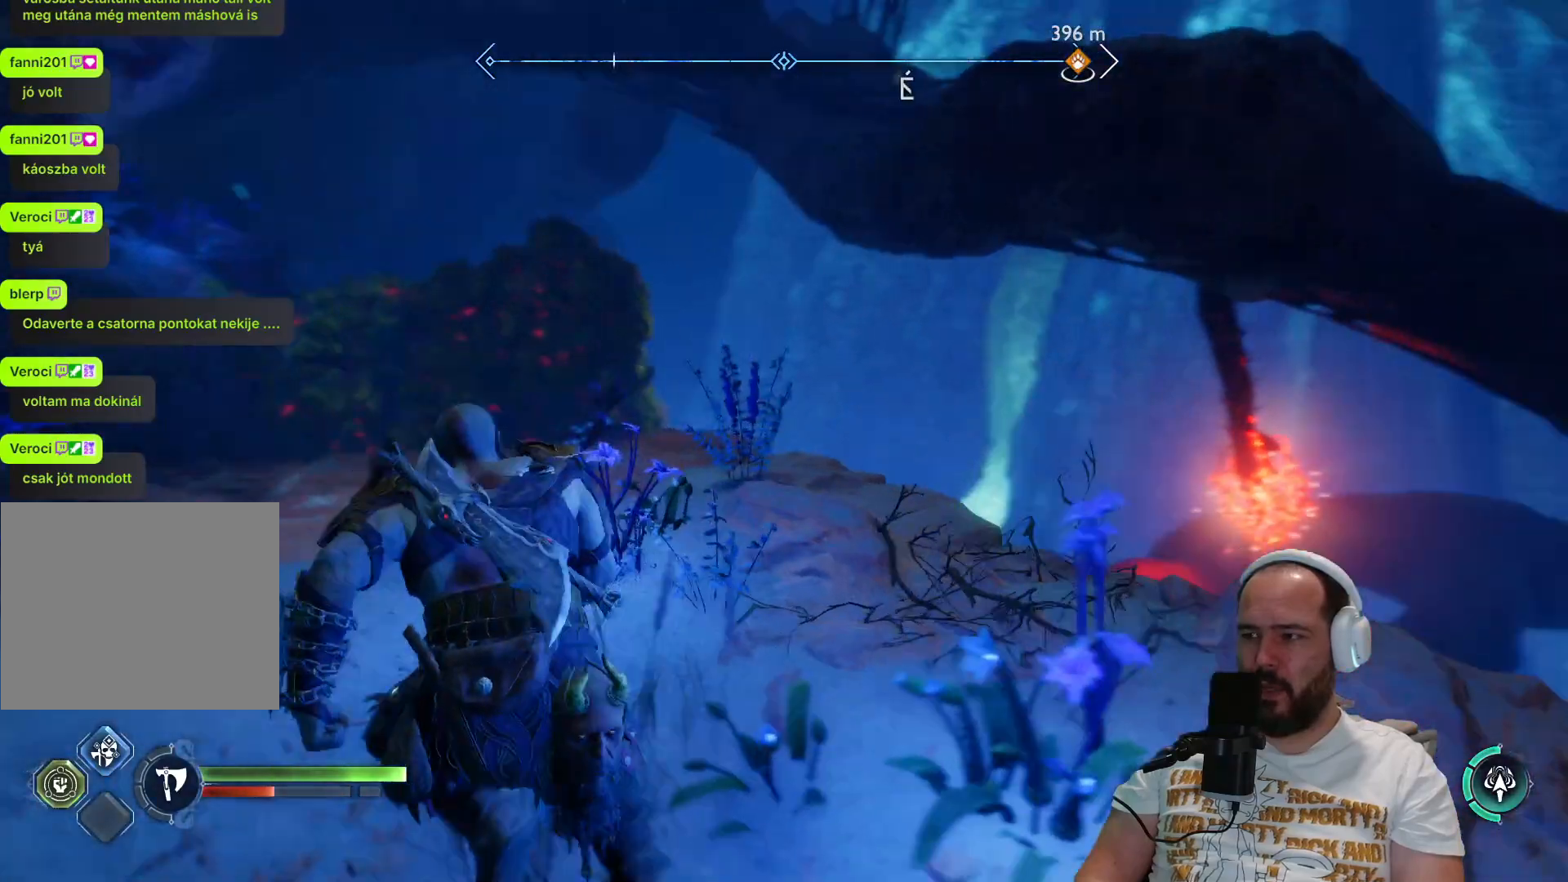
{"buttons": [], "left_stick": "up-left", "right_stick": "right", "events": []}
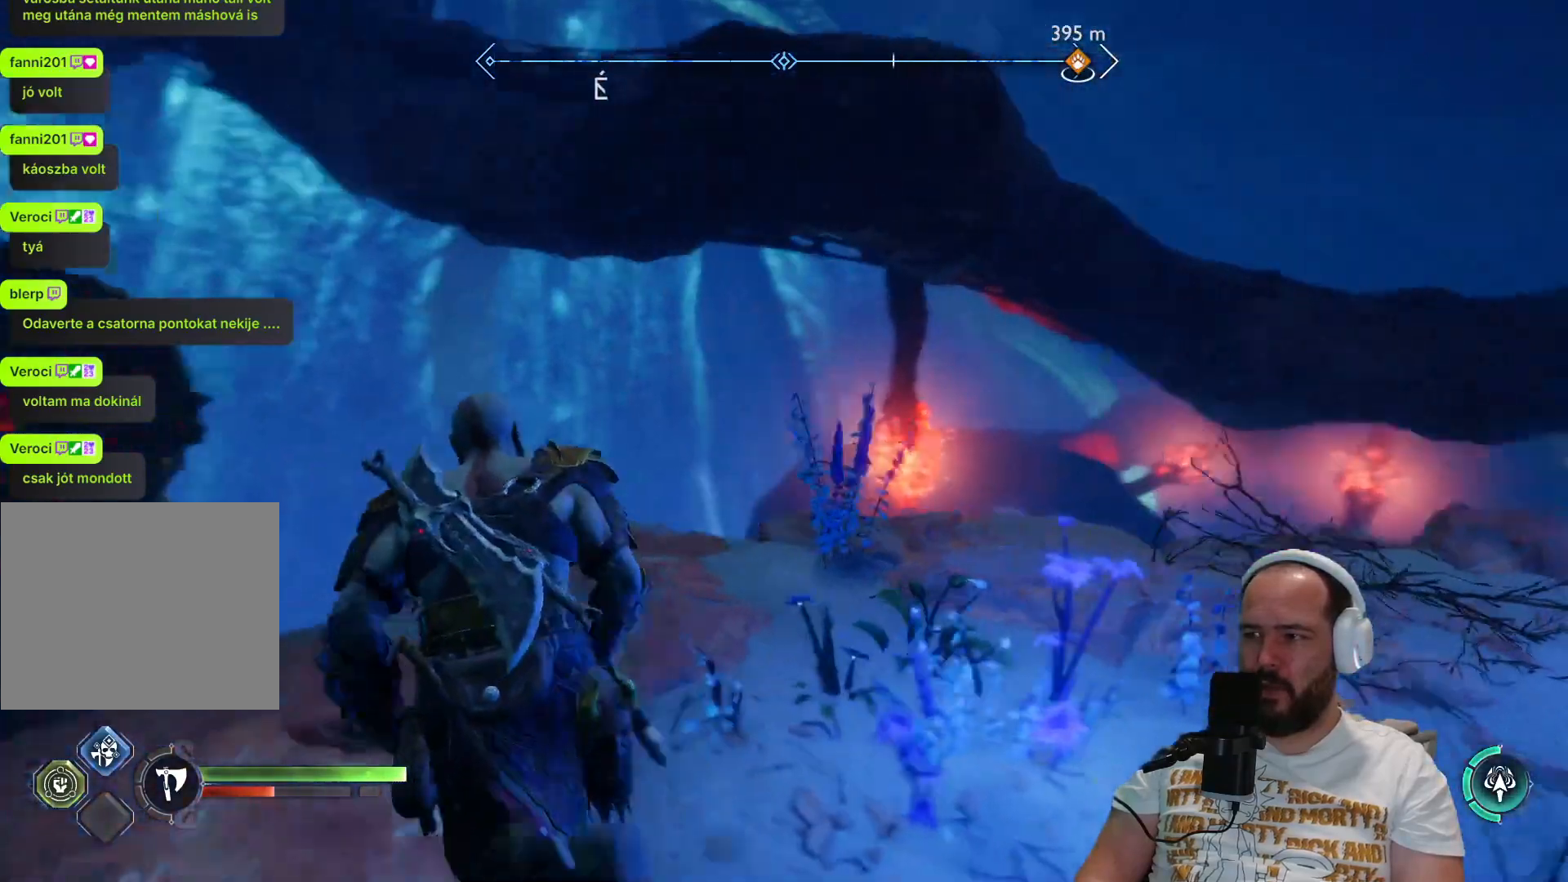
{"buttons": ["L2", "R1"], "left_stick": "center", "right_stick": "center", "events": [[50, "R1", "down"], [217, "right_stick", "center"], [350, "left_stick", "center"], [450, "L2", "down"]]}
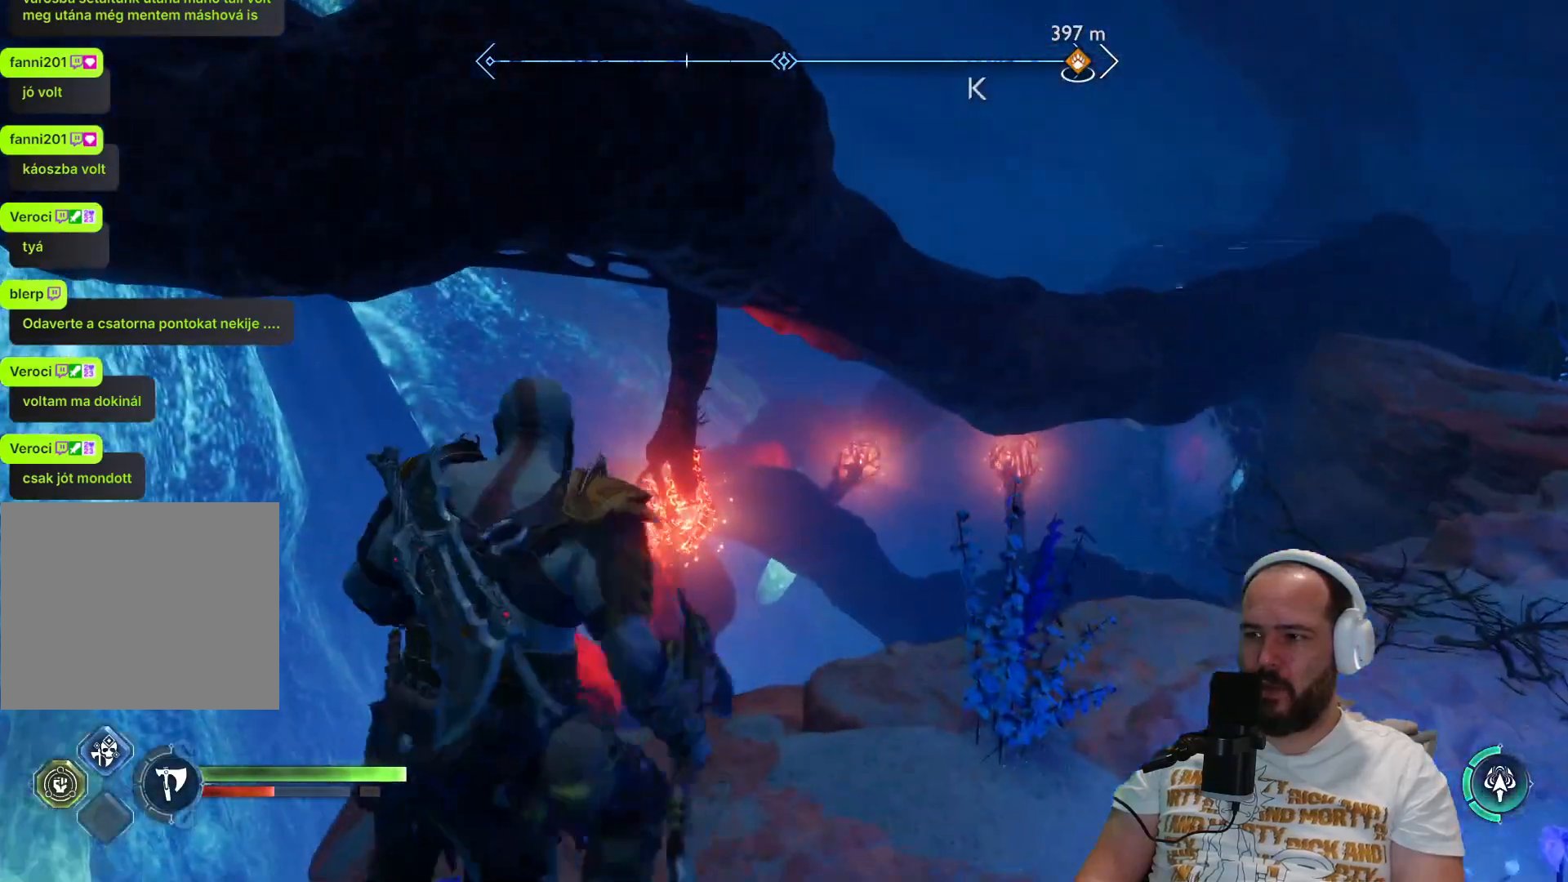
{"buttons": ["L2"], "left_stick": "down-left", "right_stick": "down-left", "events": [[83, "left_stick", "down-left"], [133, "R1", "up"], [350, "right_stick", "down-left"]]}
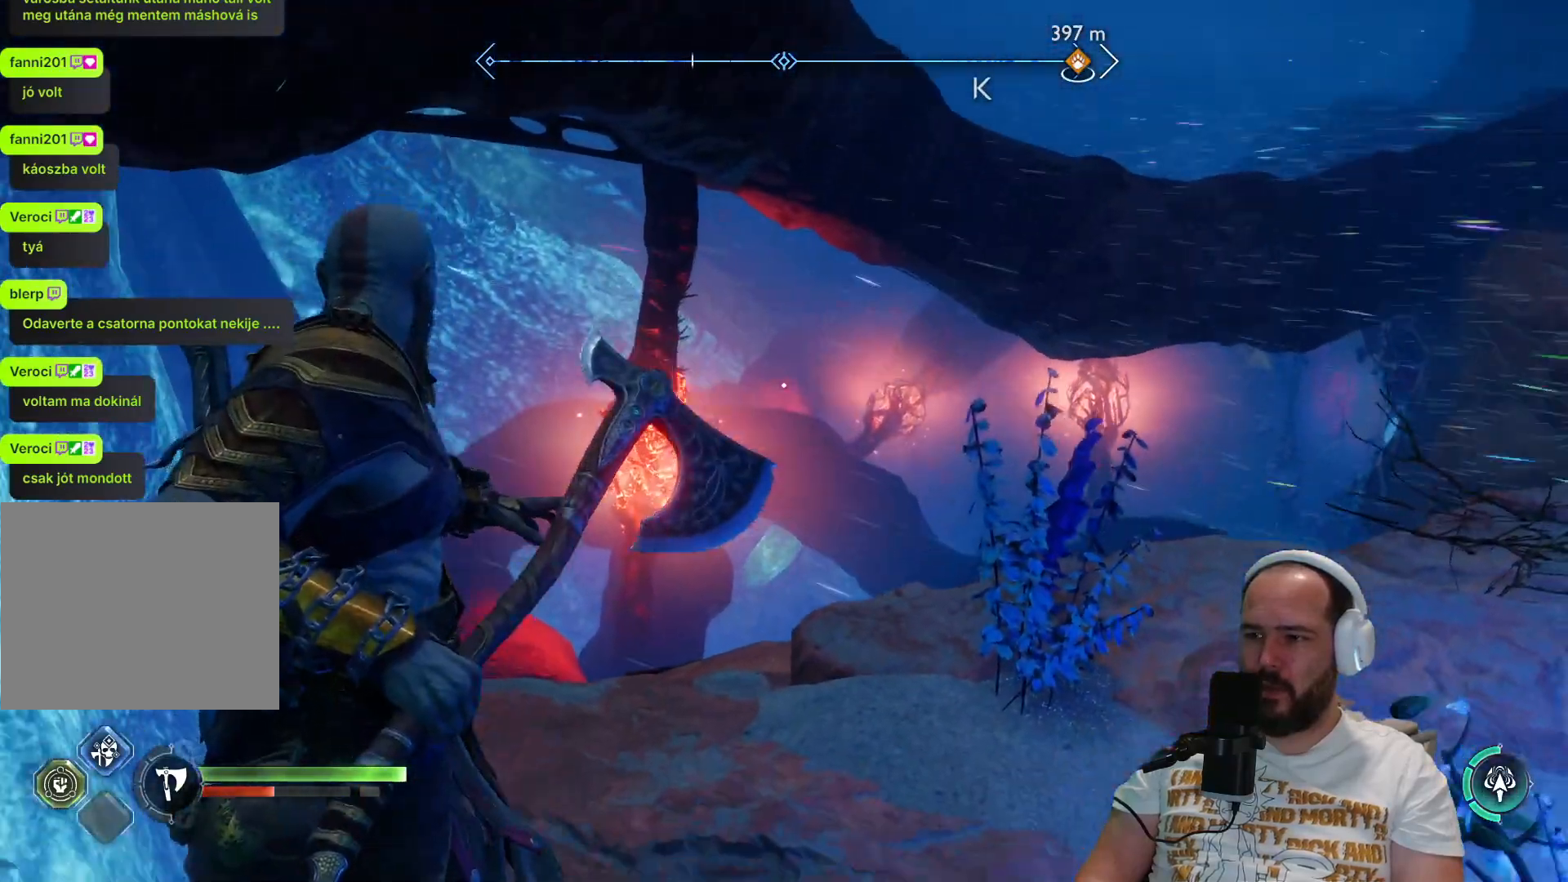
{"buttons": ["L2"], "left_stick": "center", "right_stick": "center", "events": [[100, "left_stick", "center"], [167, "right_stick", "center"], [333, "right_stick", "left"], [500, "right_stick", "center"]]}
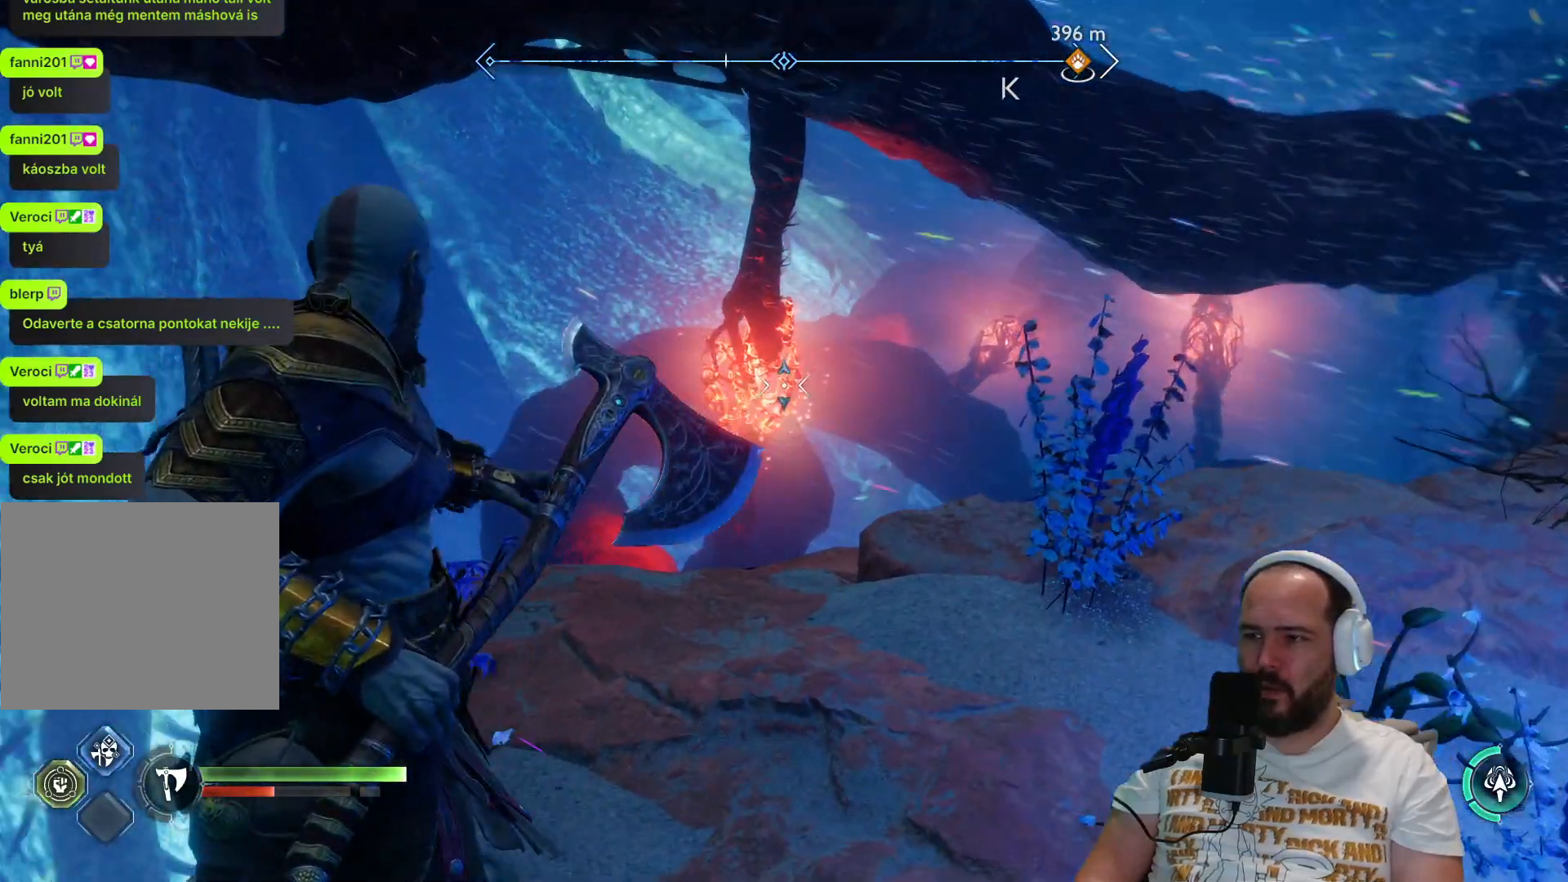
{"buttons": ["L2"], "left_stick": "center", "right_stick": "center", "events": []}
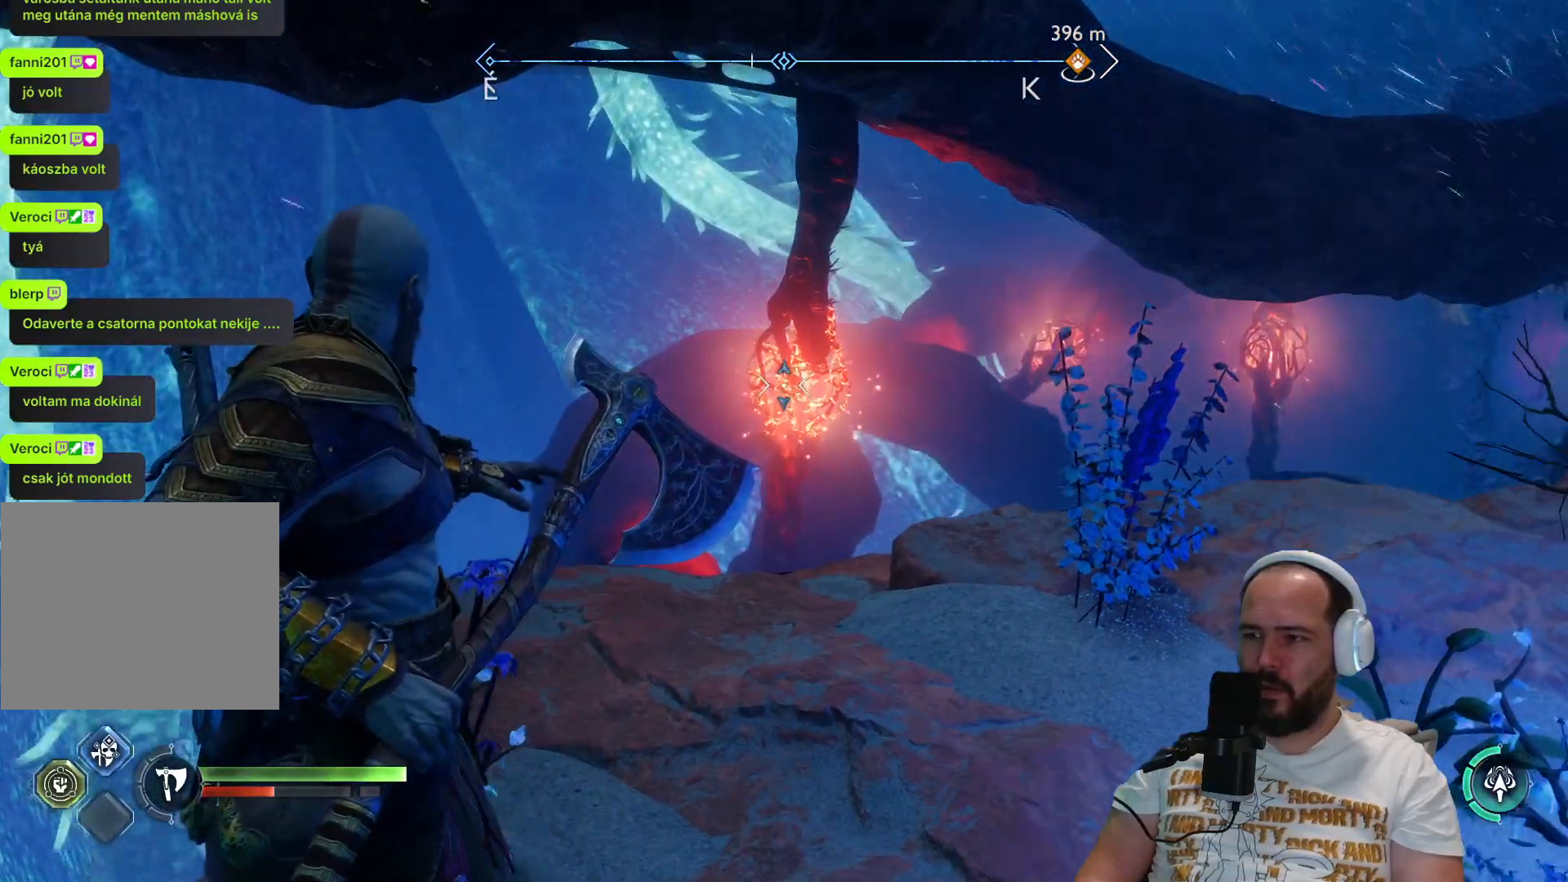
{"buttons": ["L2", "R2"], "left_stick": "center", "right_stick": "center", "events": [[267, "R2", "down"]]}
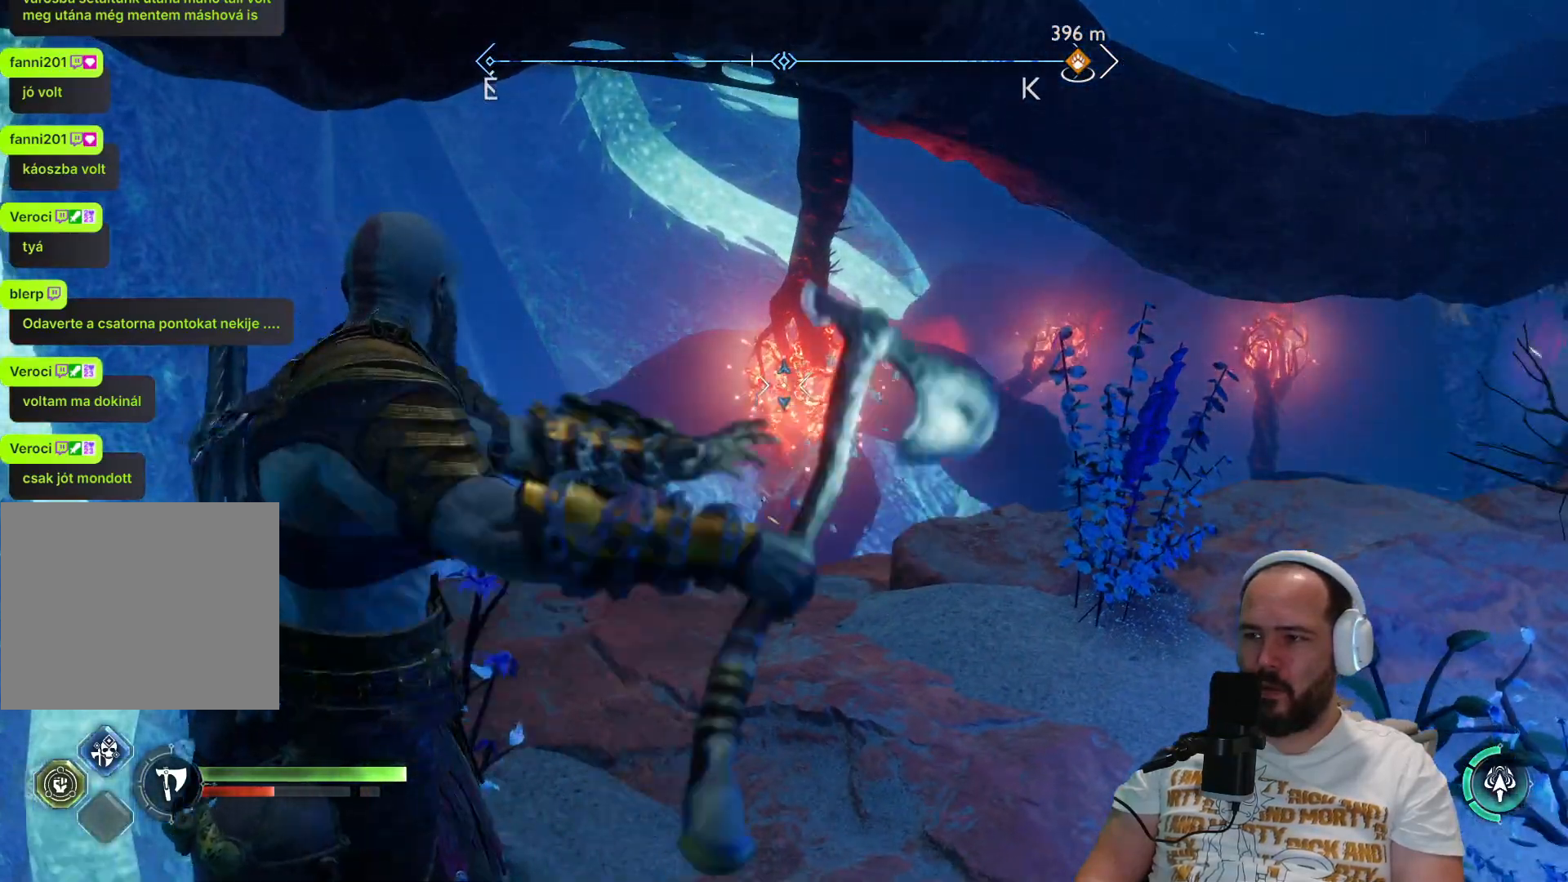
{"buttons": ["L2", "R2"], "left_stick": "right", "right_stick": "down", "events": [[350, "right_stick", "down"], [400, "left_stick", "right"]]}
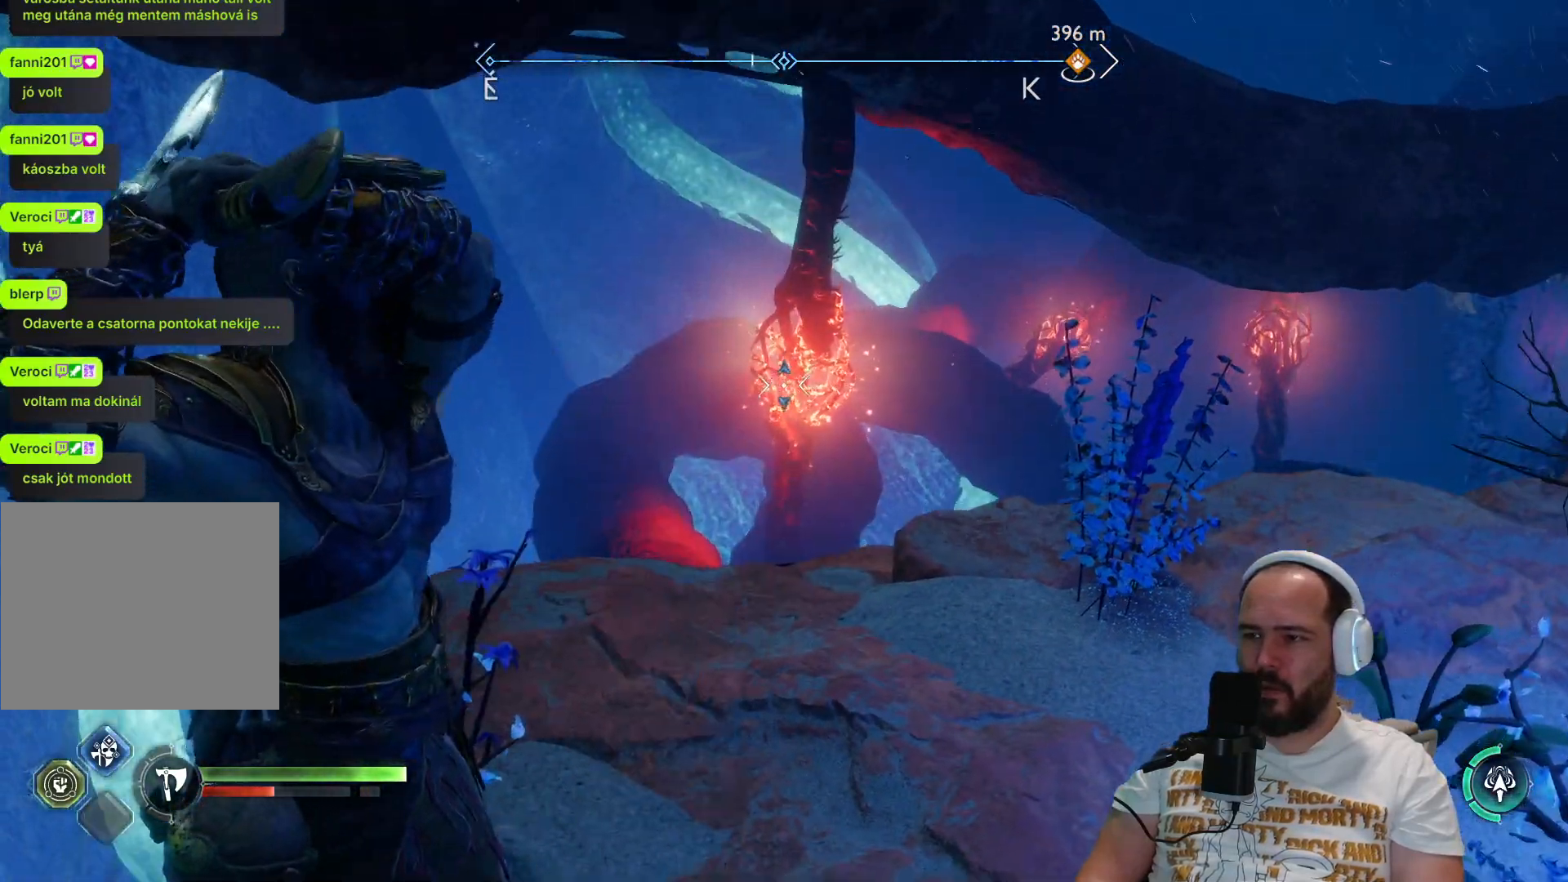
{"buttons": ["L2", "R2"], "left_stick": "up", "right_stick": "center", "events": [[200, "left_stick", "up-right"], [433, "right_stick", "center"], [483, "left_stick", "up"]]}
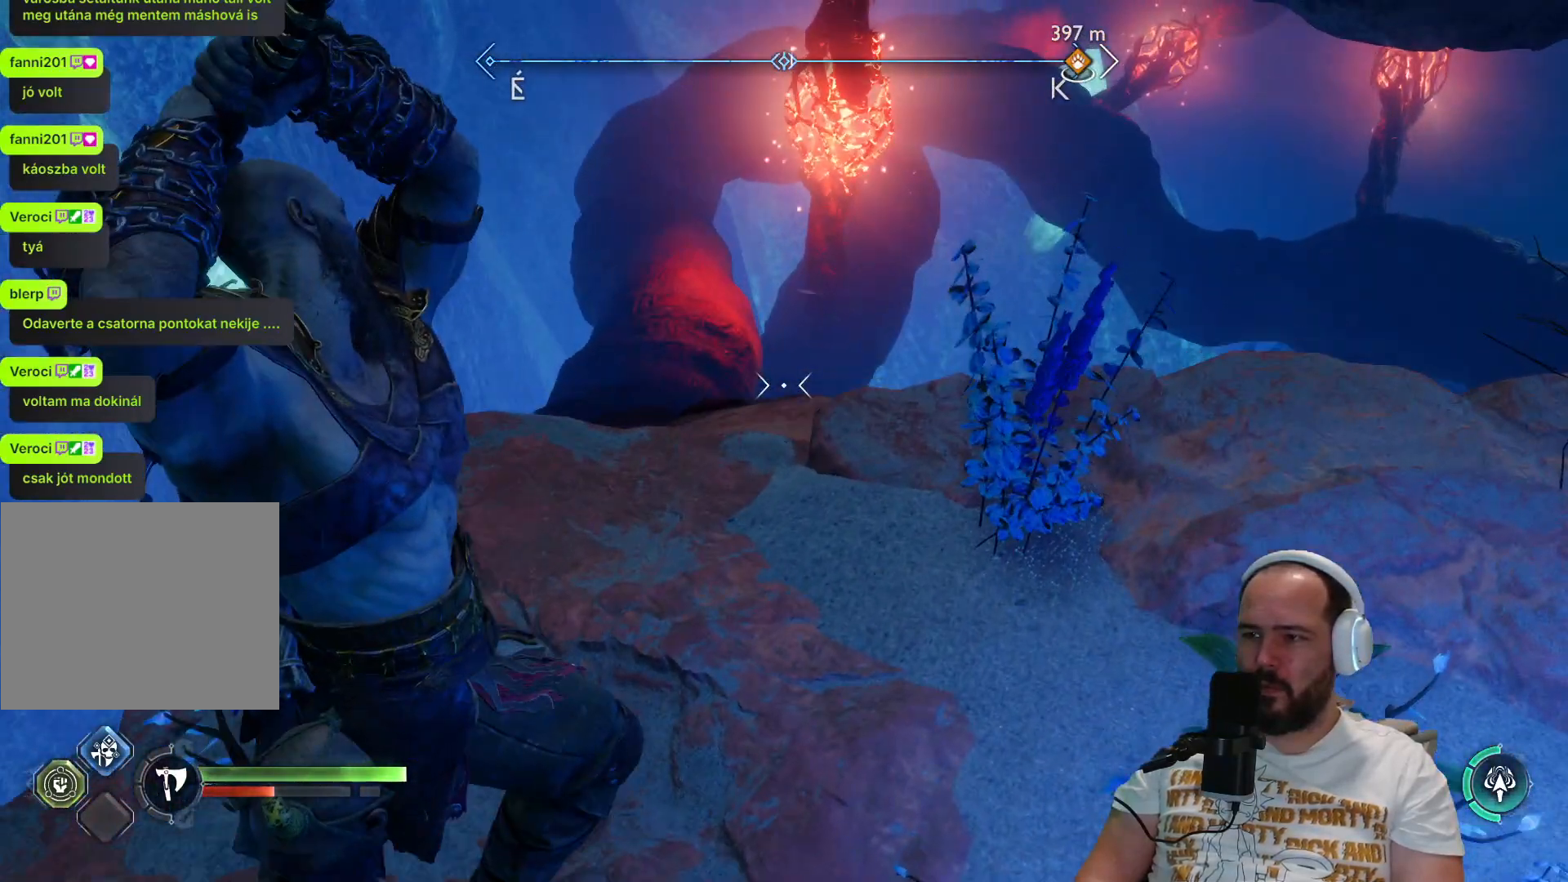
{"buttons": ["L2", "R2"], "left_stick": "center", "right_stick": "up", "events": [[300, "left_stick", "center"], [333, "right_stick", "up"]]}
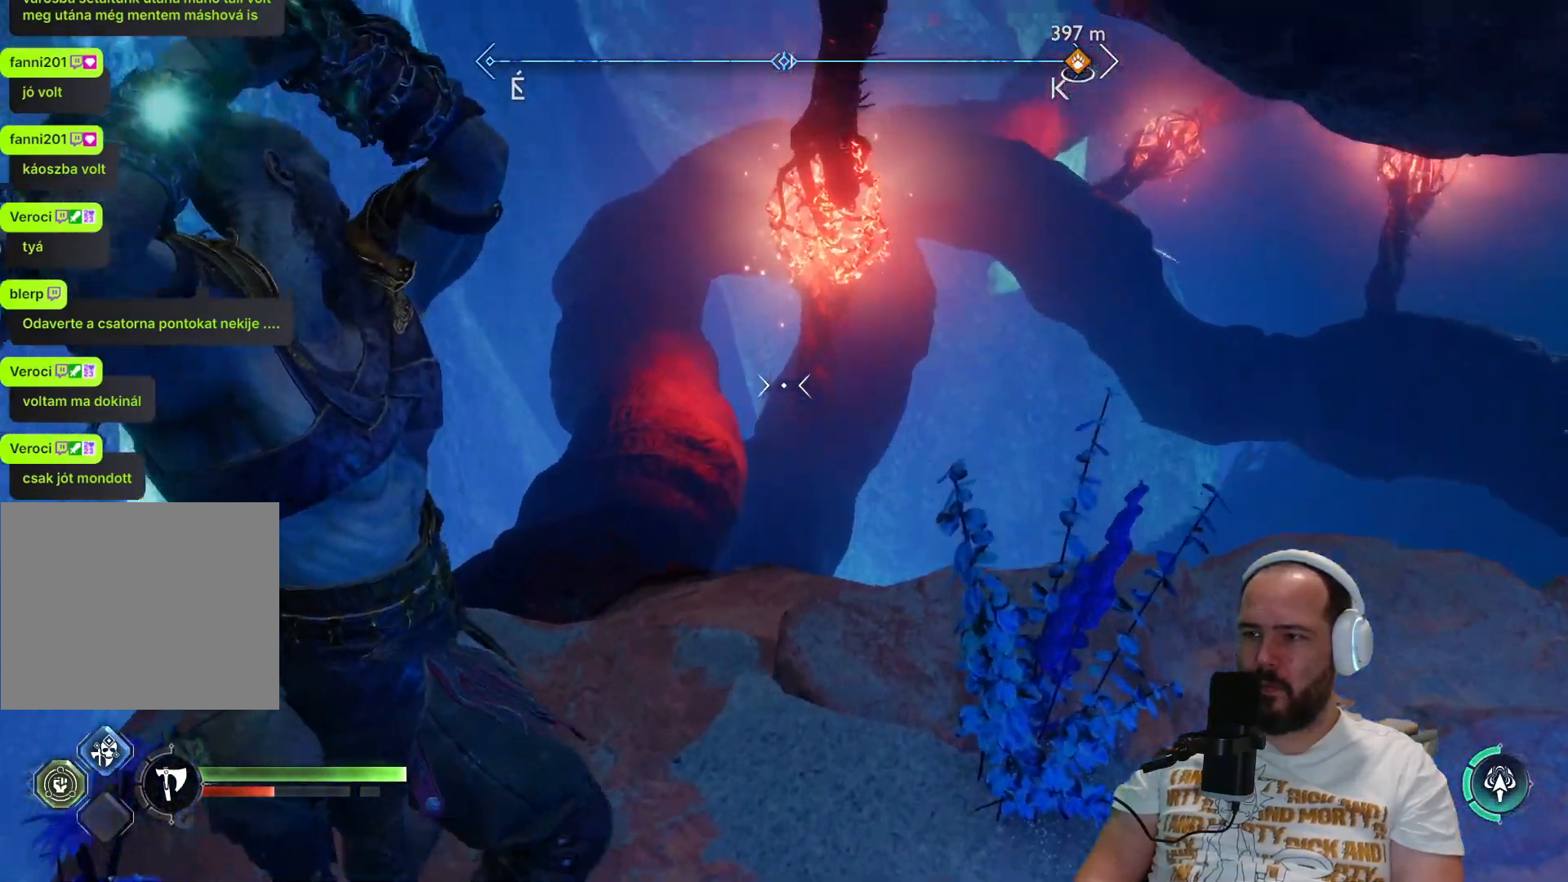
{"buttons": ["L2", "R2"], "left_stick": "left", "right_stick": "right", "events": [[200, "left_stick", "left"], [200, "right_stick", "center"], [433, "right_stick", "right"]]}
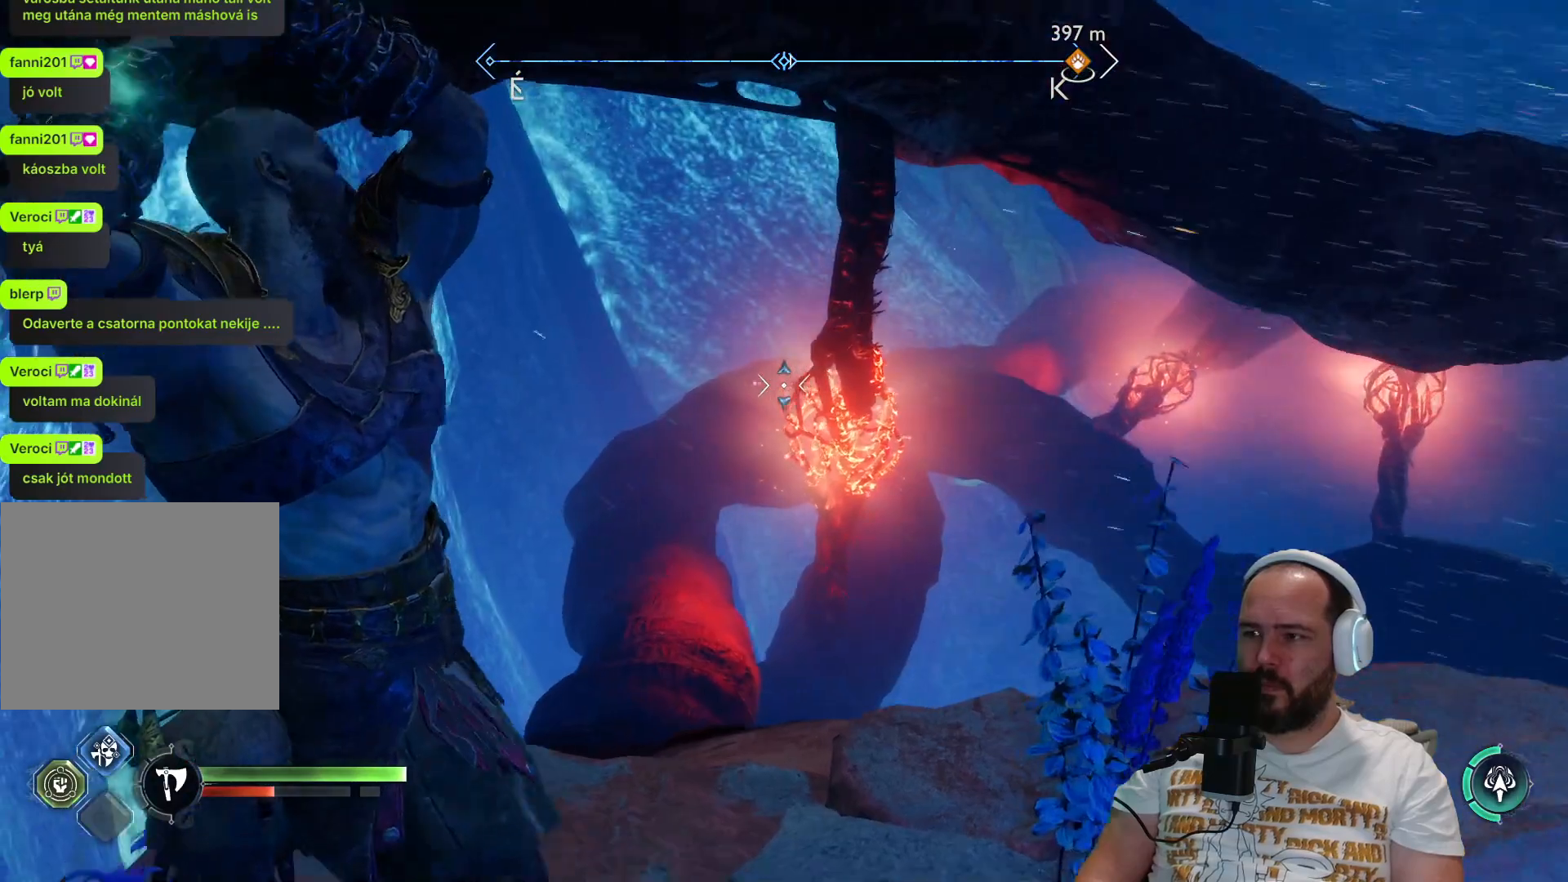
{"buttons": ["L2", "R2"], "left_stick": "left", "right_stick": "center", "events": [[233, "right_stick", "center"]]}
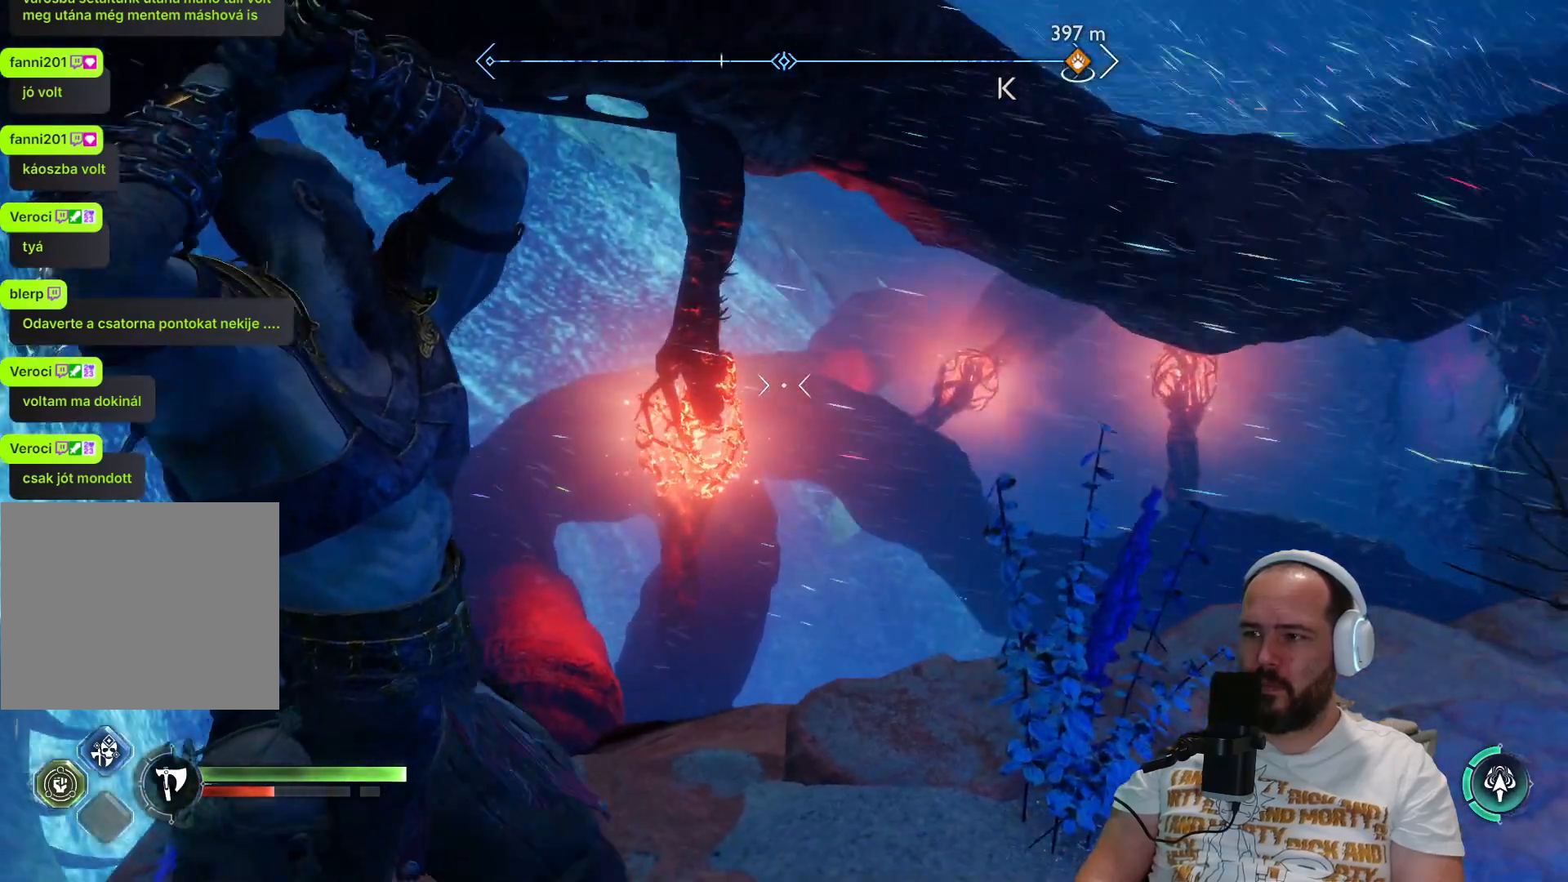
{"buttons": ["L2", "R2"], "left_stick": "center", "right_stick": "center", "events": [[217, "right_stick", "left"], [333, "left_stick", "center"], [400, "right_stick", "center"]]}
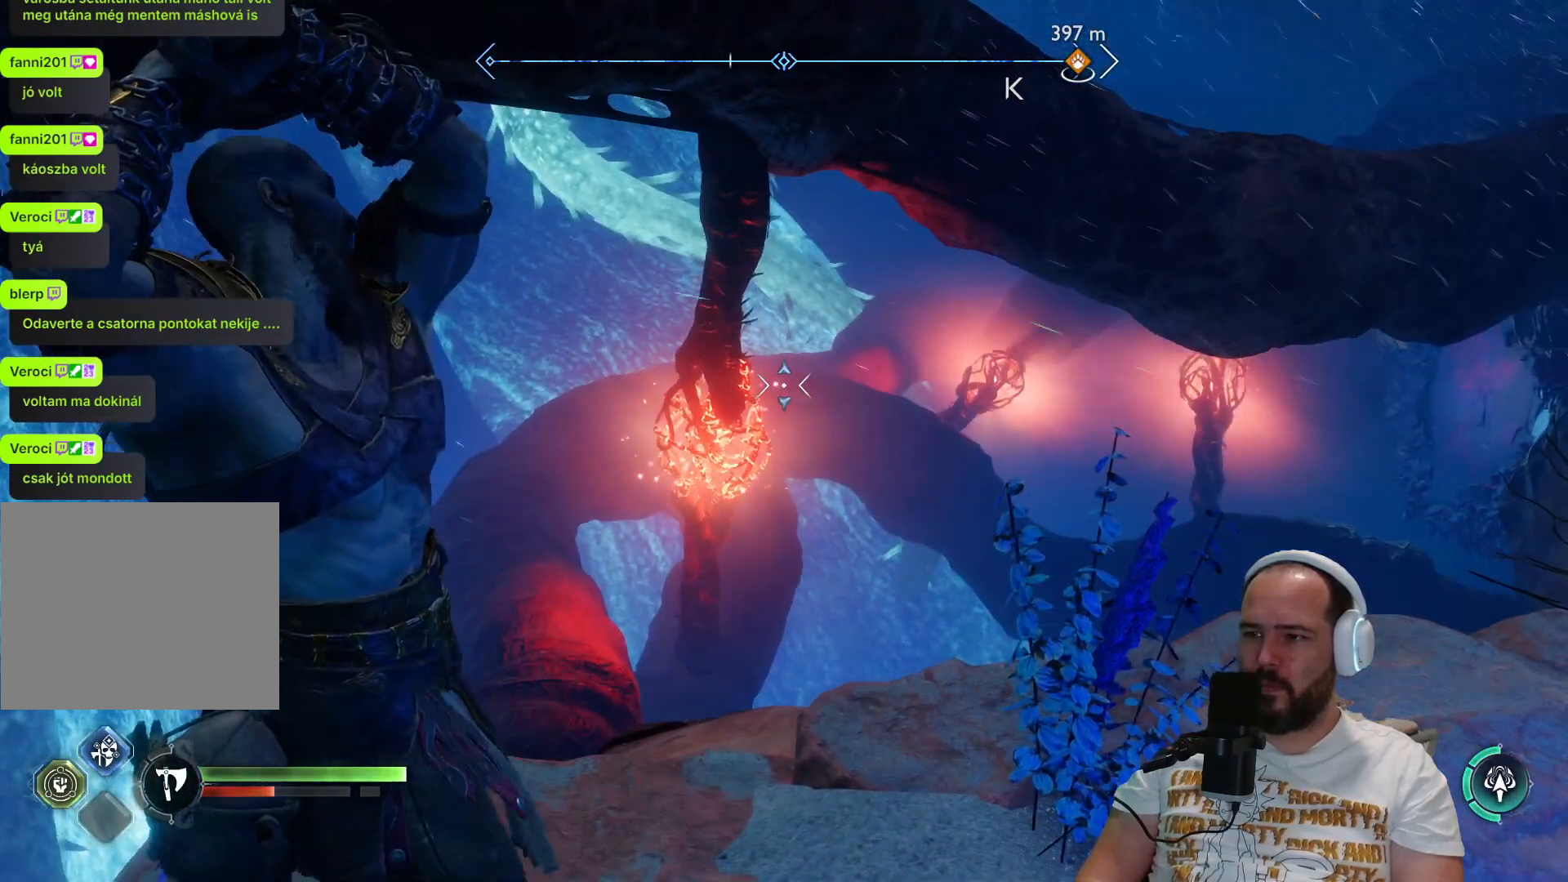
{"buttons": ["L2", "R2"], "left_stick": "center", "right_stick": "down", "events": [[50, "right_stick", "left"], [267, "right_stick", "center"], [417, "right_stick", "down"]]}
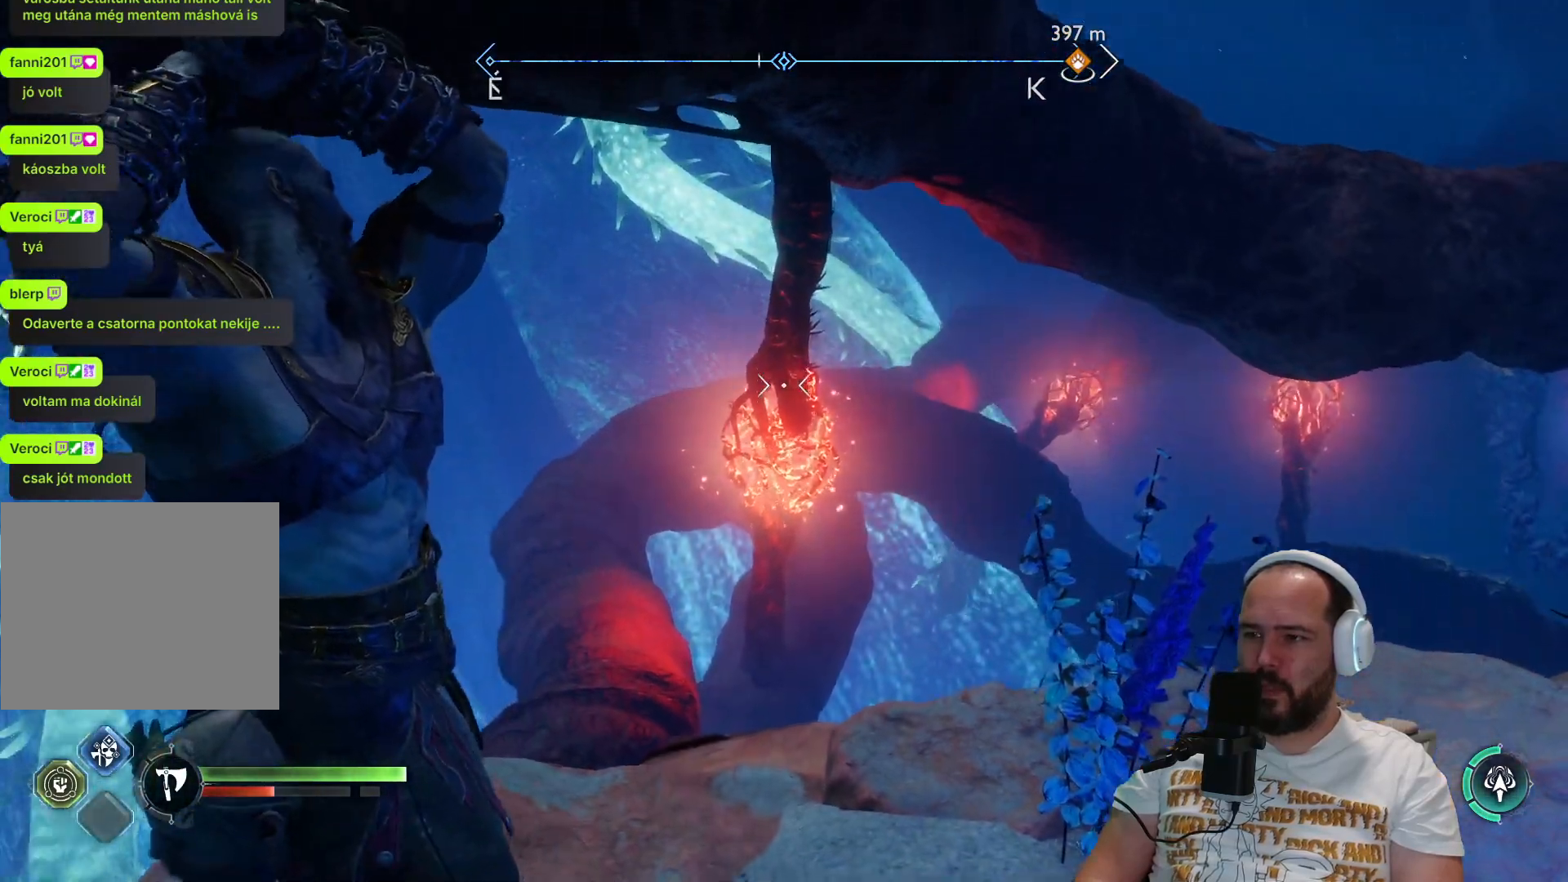
{"buttons": [], "left_stick": "center", "right_stick": "center", "events": [[100, "right_stick", "center"], [333, "R2", "up"], [350, "L2", "up"]]}
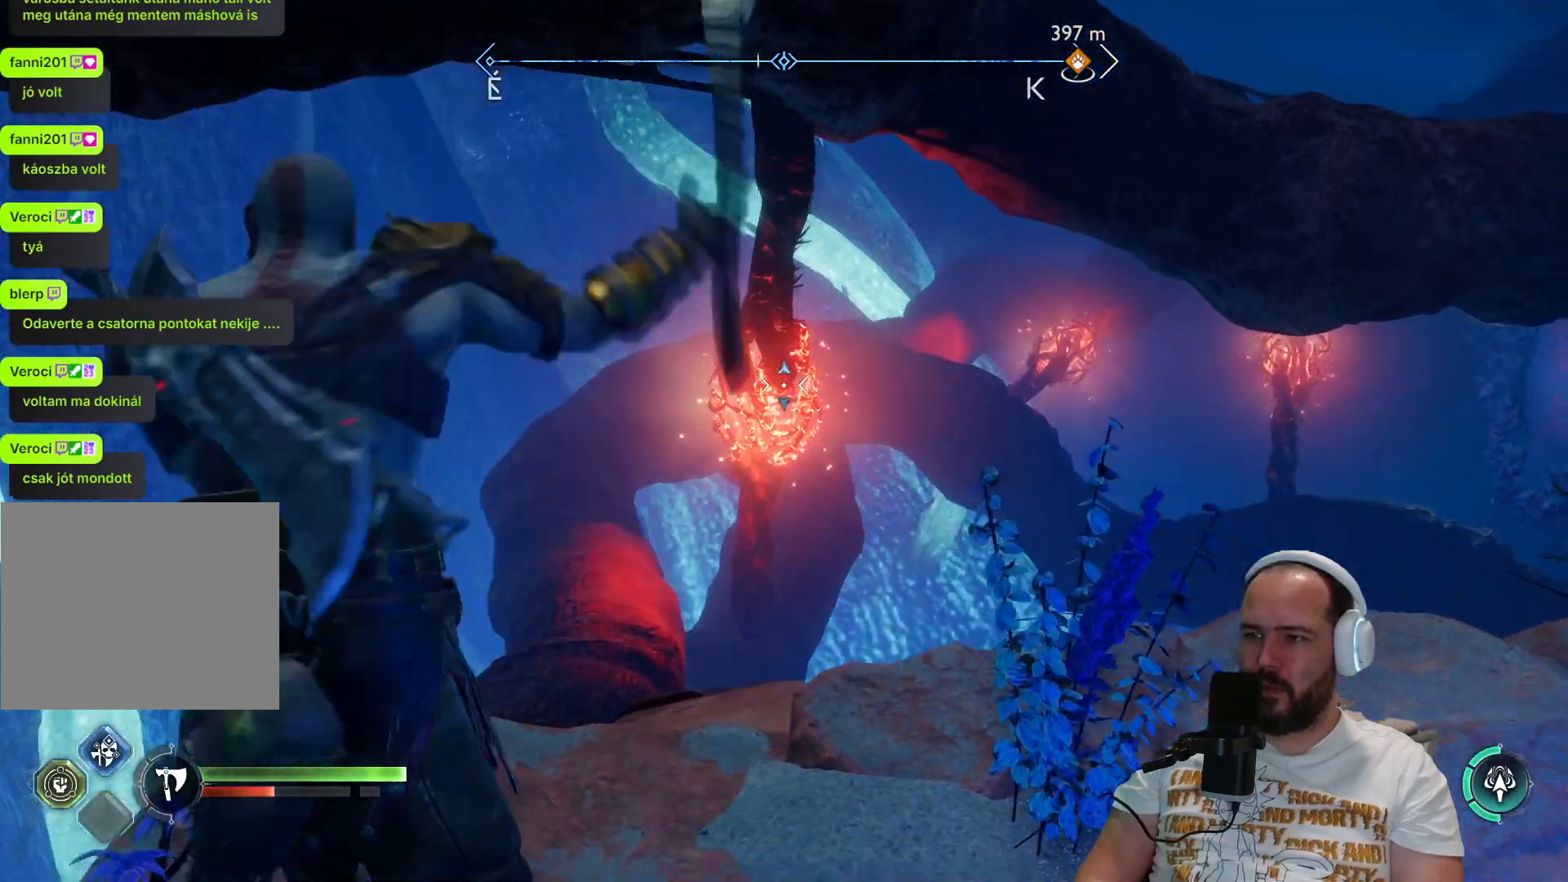
{"buttons": [], "left_stick": "center", "right_stick": "center"}
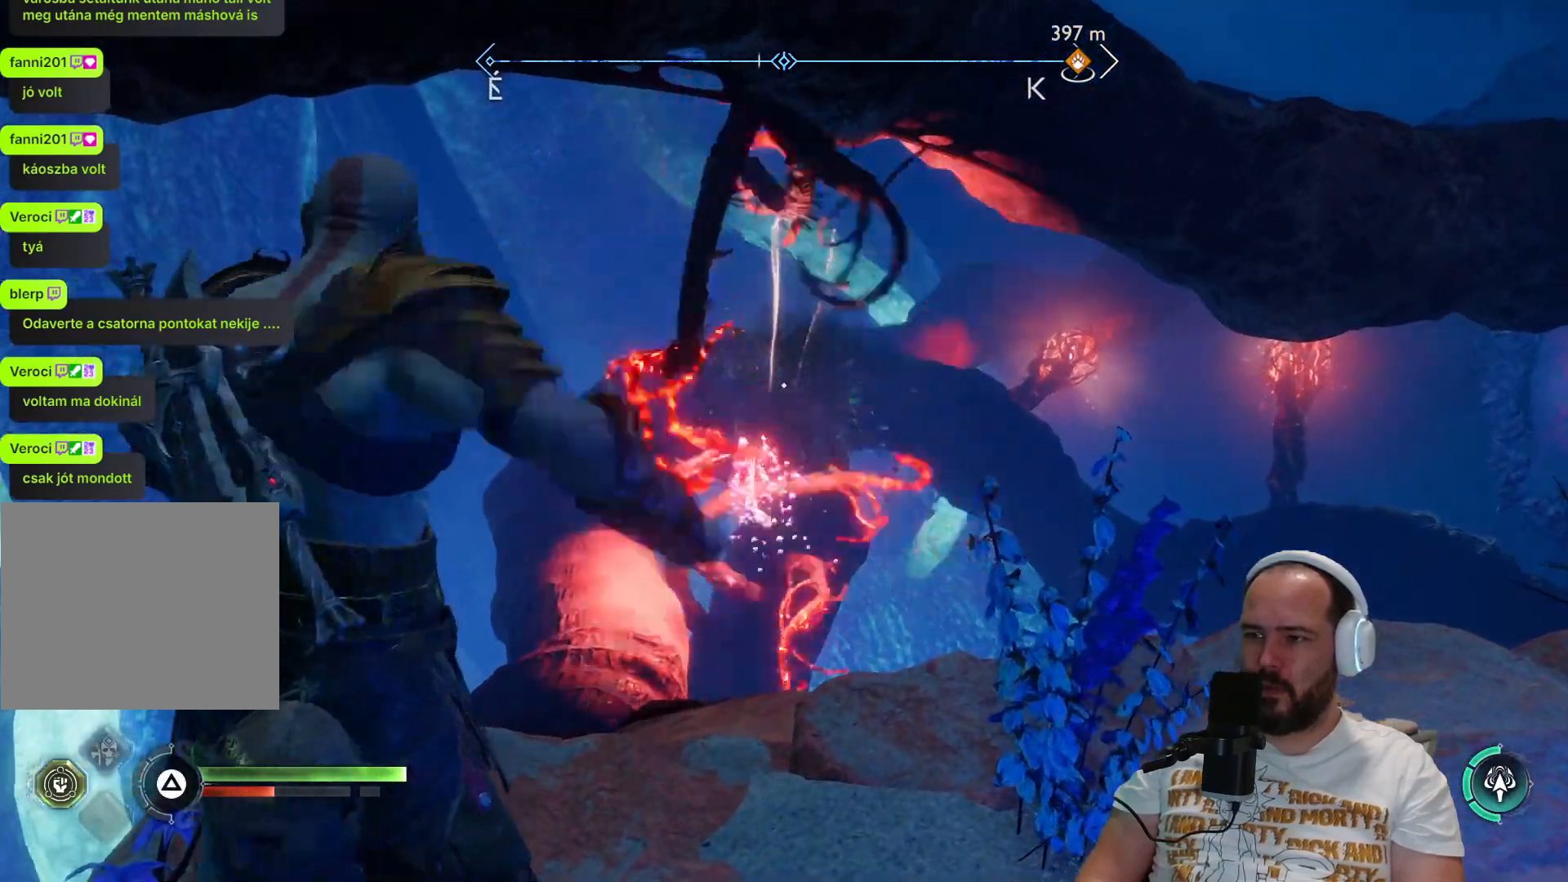
{"buttons": [], "left_stick": "center", "right_stick": "center", "events": []}
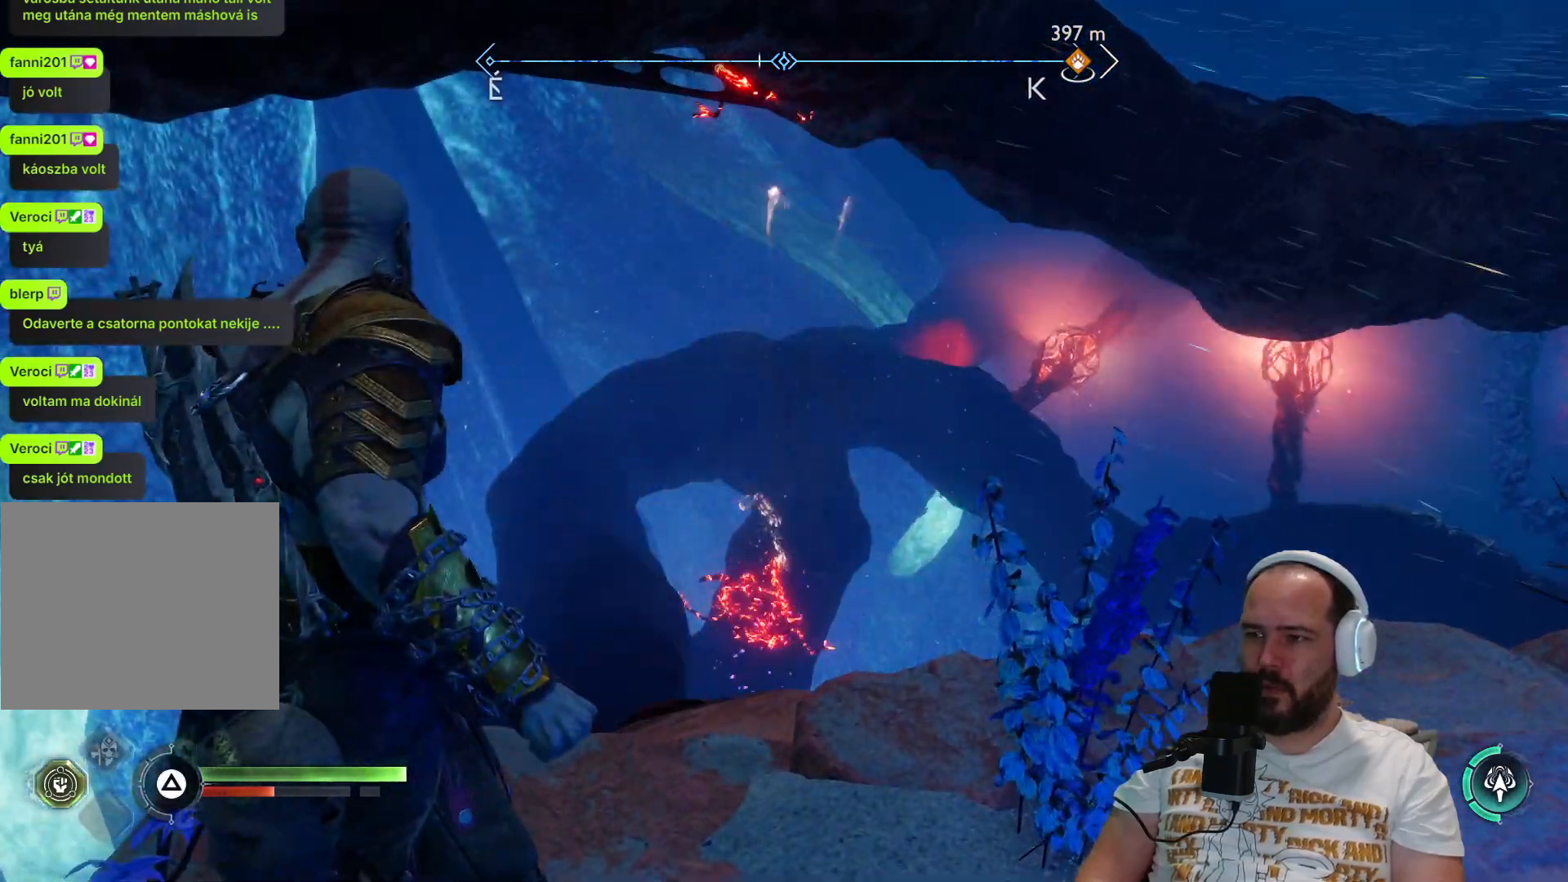
{"buttons": [], "left_stick": "center", "right_stick": "center", "events": [[83, "TRIANGLE", "down"], [267, "TRIANGLE", "up"]]}
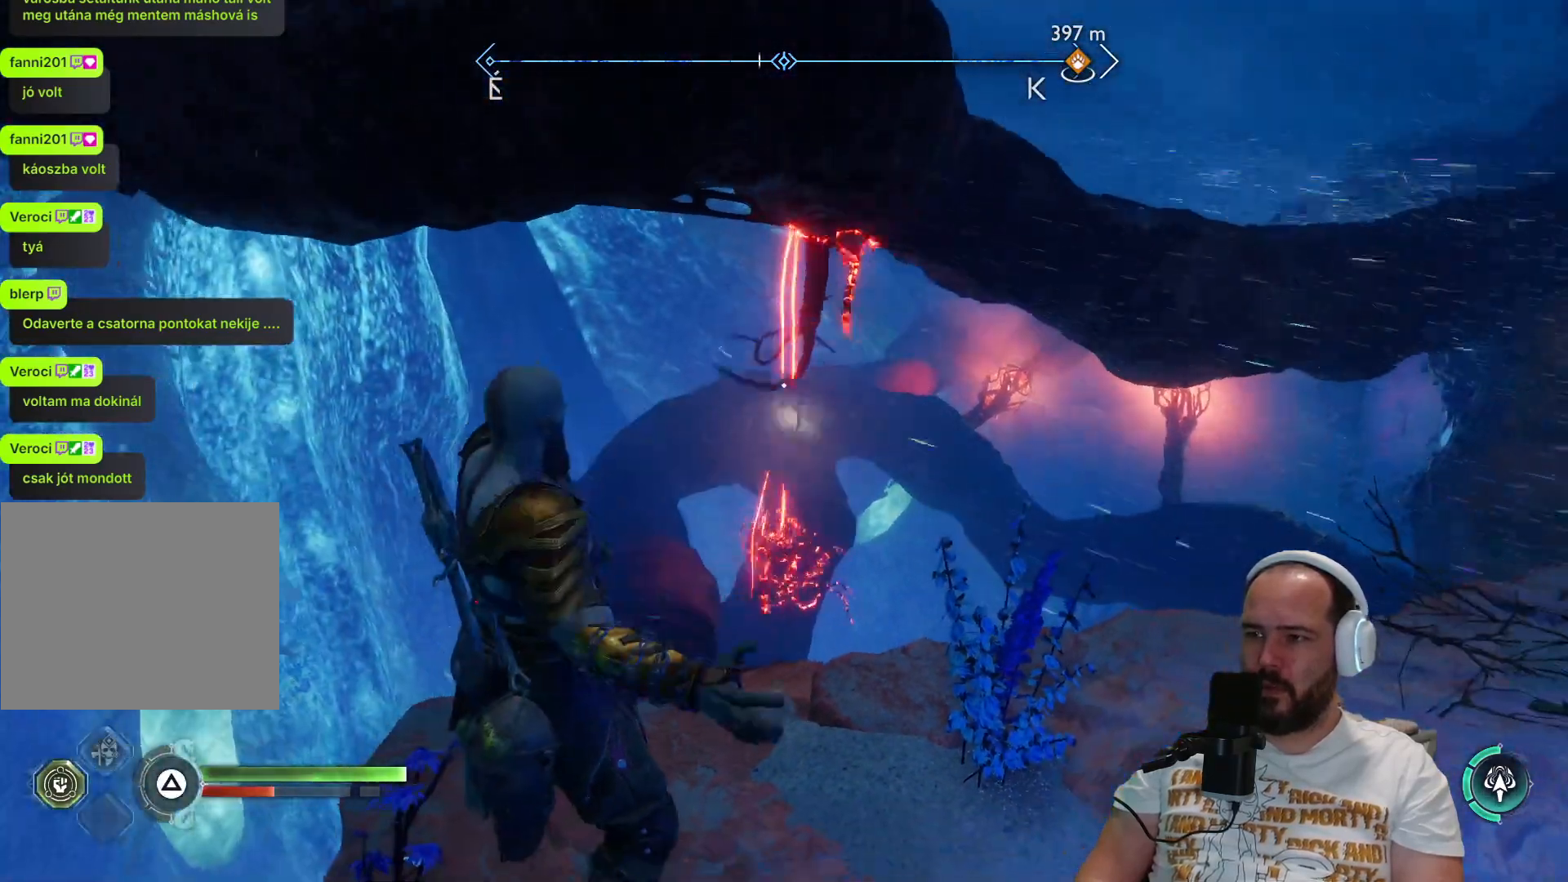
{"buttons": [], "left_stick": "center", "right_stick": "left", "events": [[400, "right_stick", "down-left"], [500, "right_stick", "left"]]}
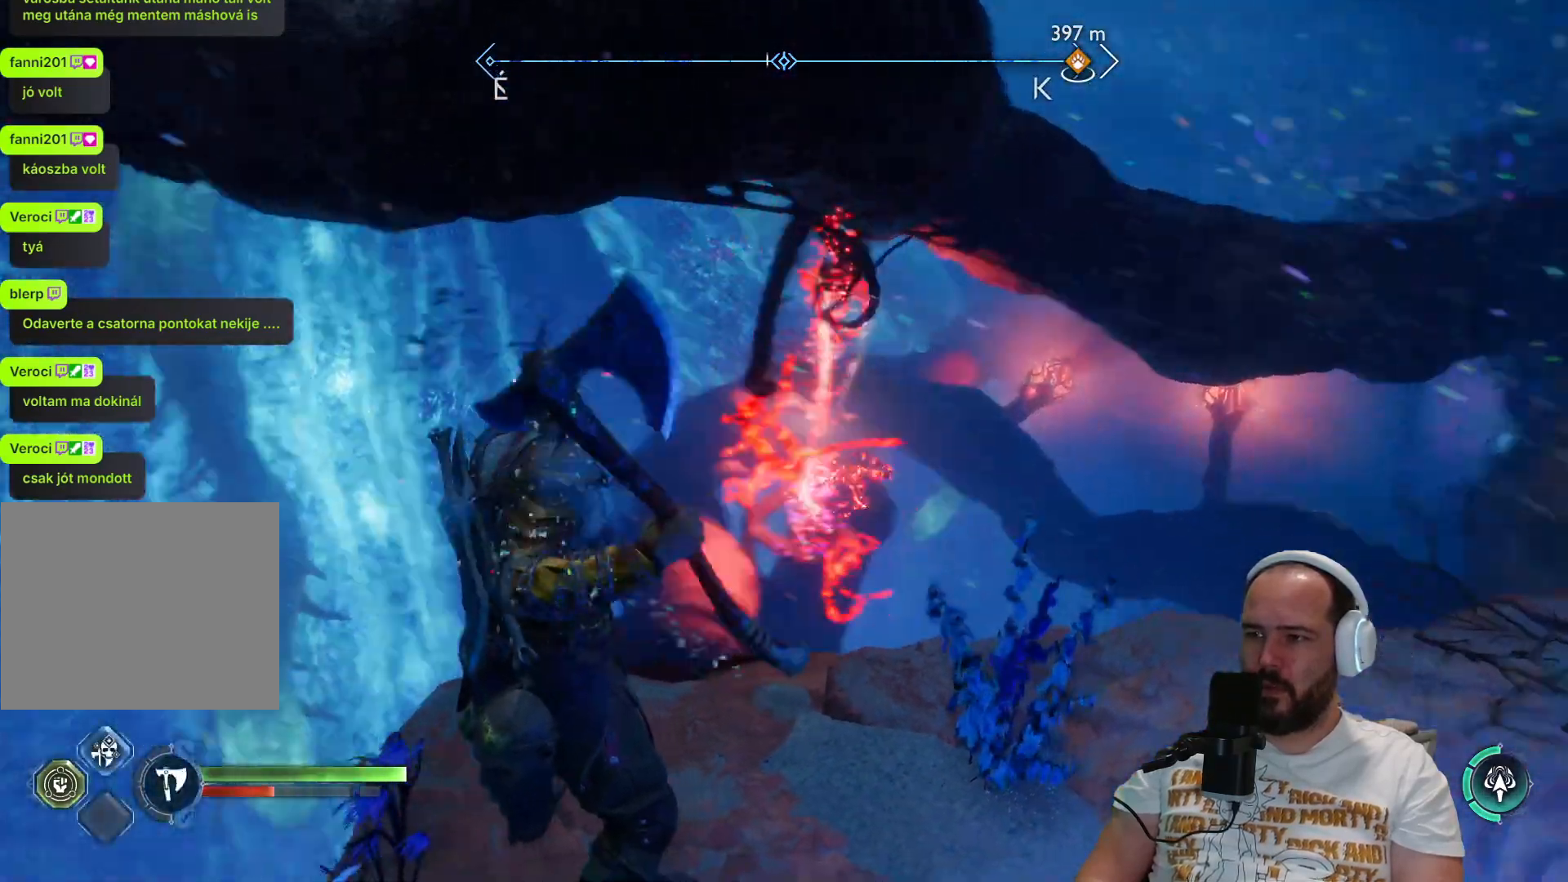
{"buttons": [], "left_stick": "down-right", "right_stick": "center", "events": [[33, "left_stick", "down-right"], [450, "right_stick", "center"]]}
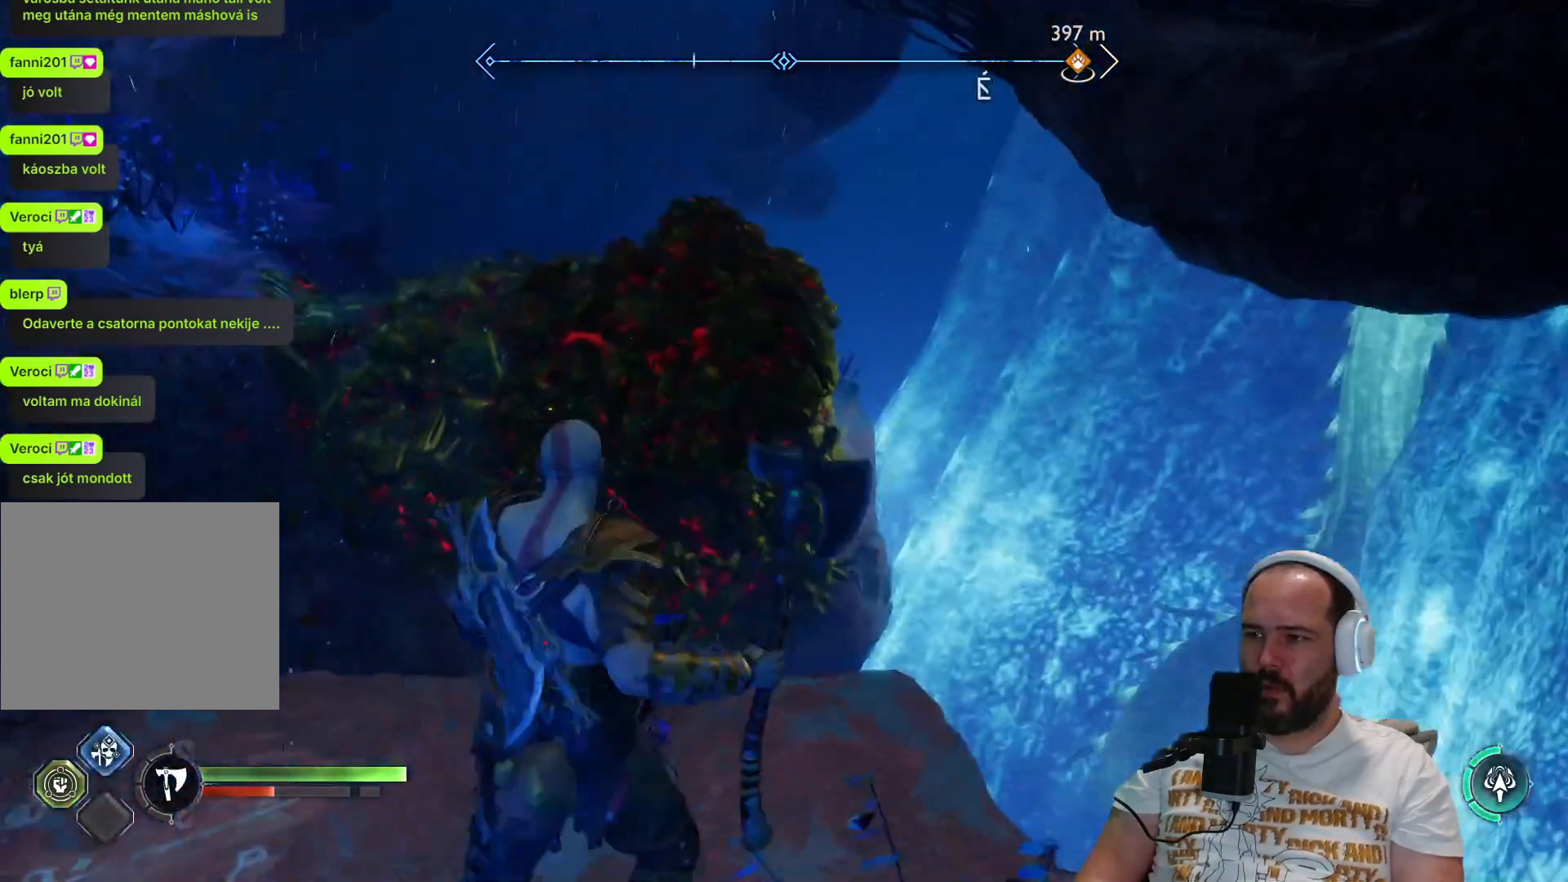
{"buttons": [], "left_stick": "right", "right_stick": "up-left", "events": [[267, "right_stick", "left"], [450, "left_stick", "right"], [450, "right_stick", "up-left"]]}
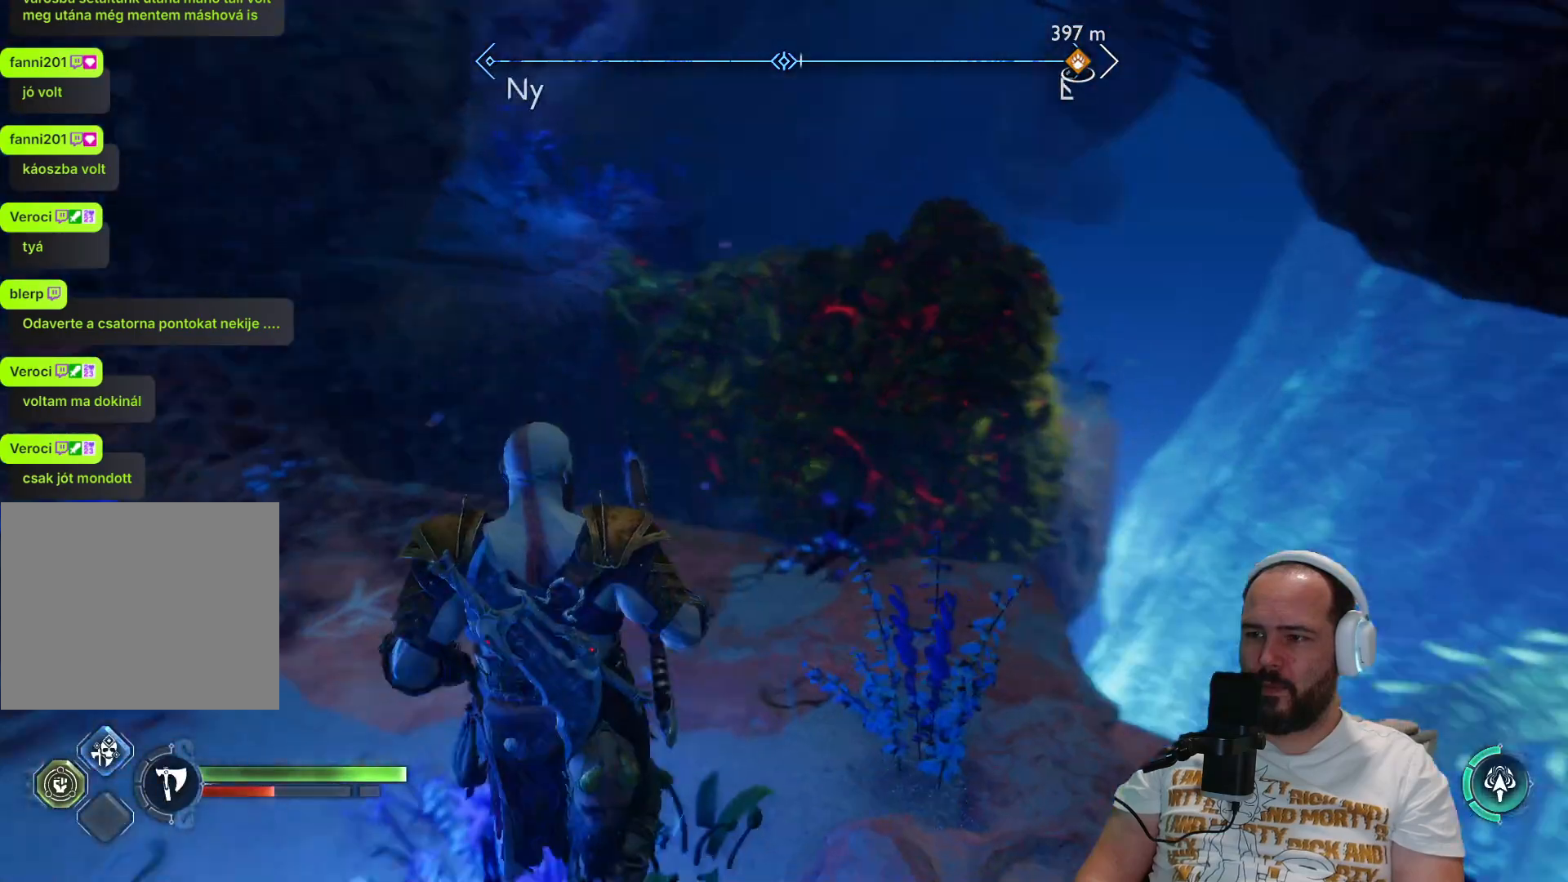
{"buttons": [], "left_stick": "center", "right_stick": "center", "events": [[167, "right_stick", "left"], [267, "right_stick", "center"], [283, "left_stick", "center"]]}
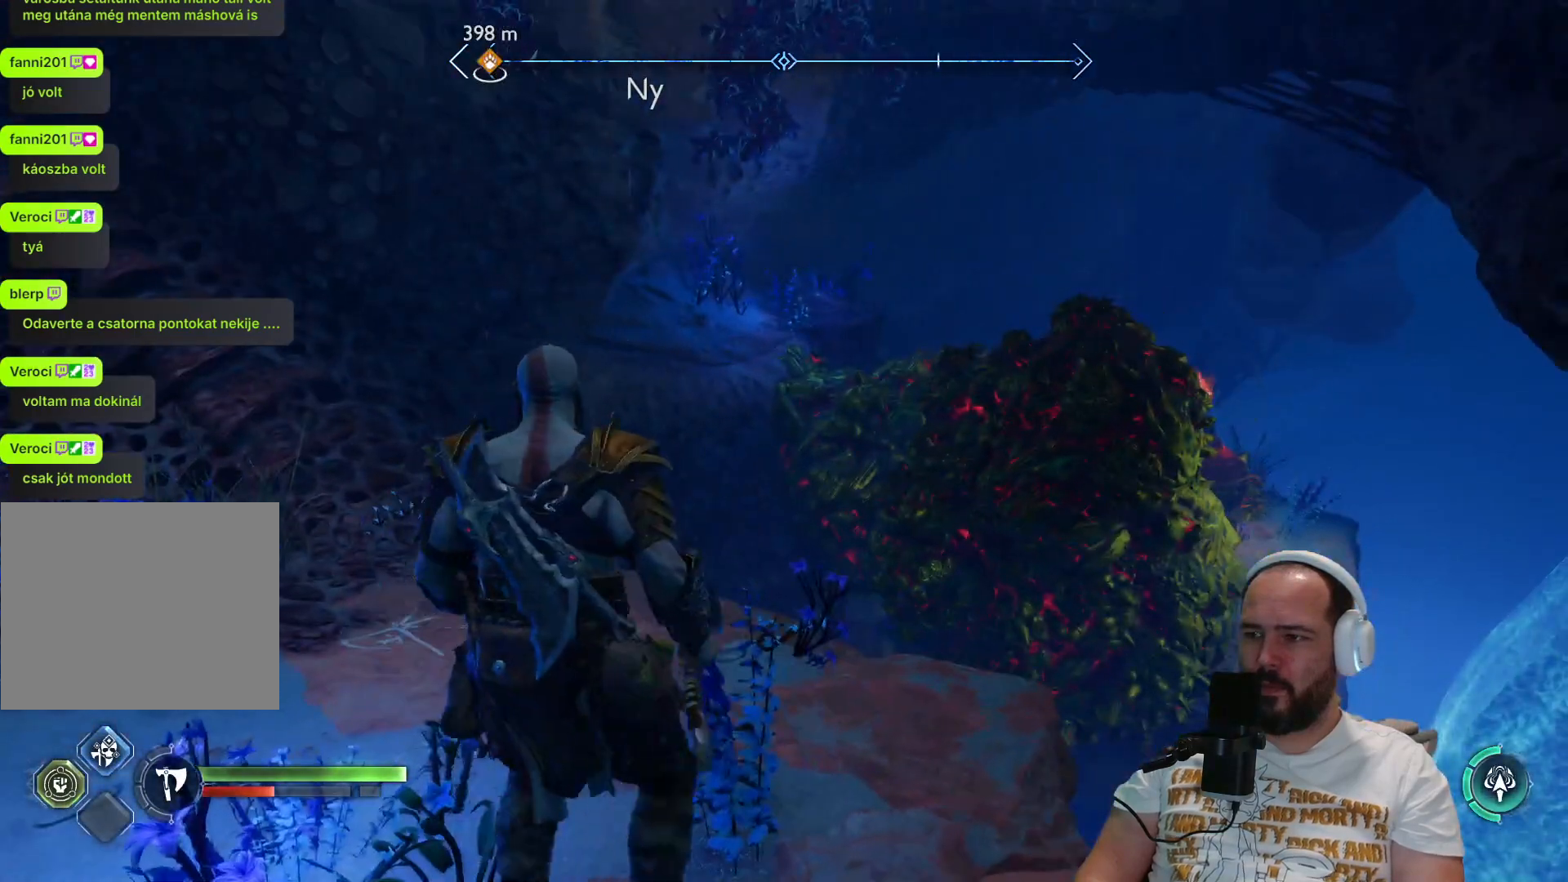
{"buttons": [], "left_stick": "center", "right_stick": "center", "events": []}
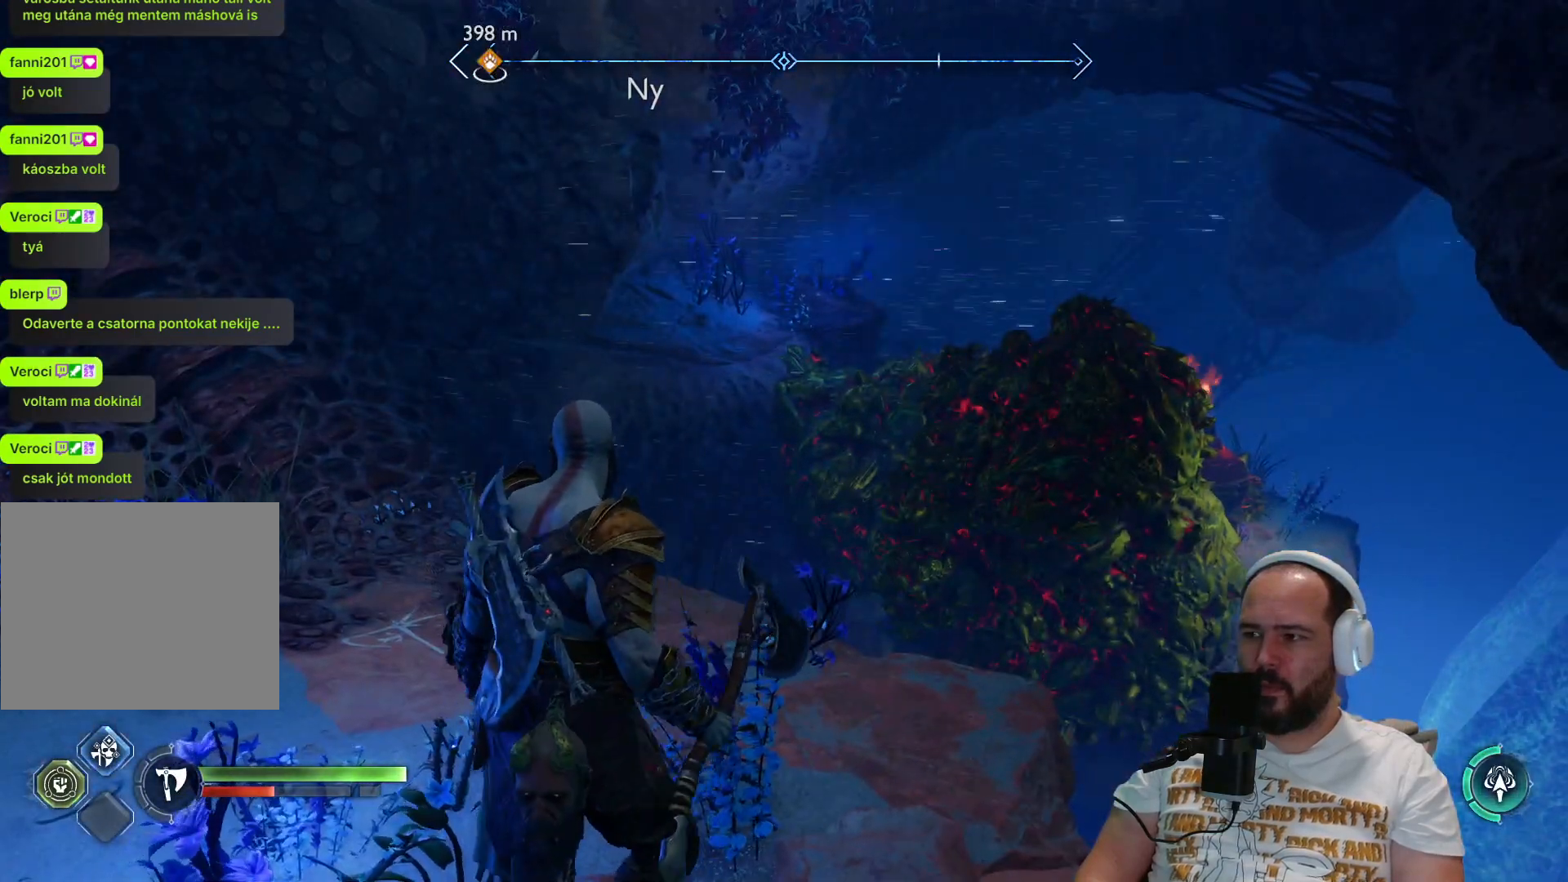
{"buttons": [], "left_stick": "center", "right_stick": "right", "events": [[133, "left_stick", "down"], [383, "right_stick", "right"], [433, "left_stick", "center"]]}